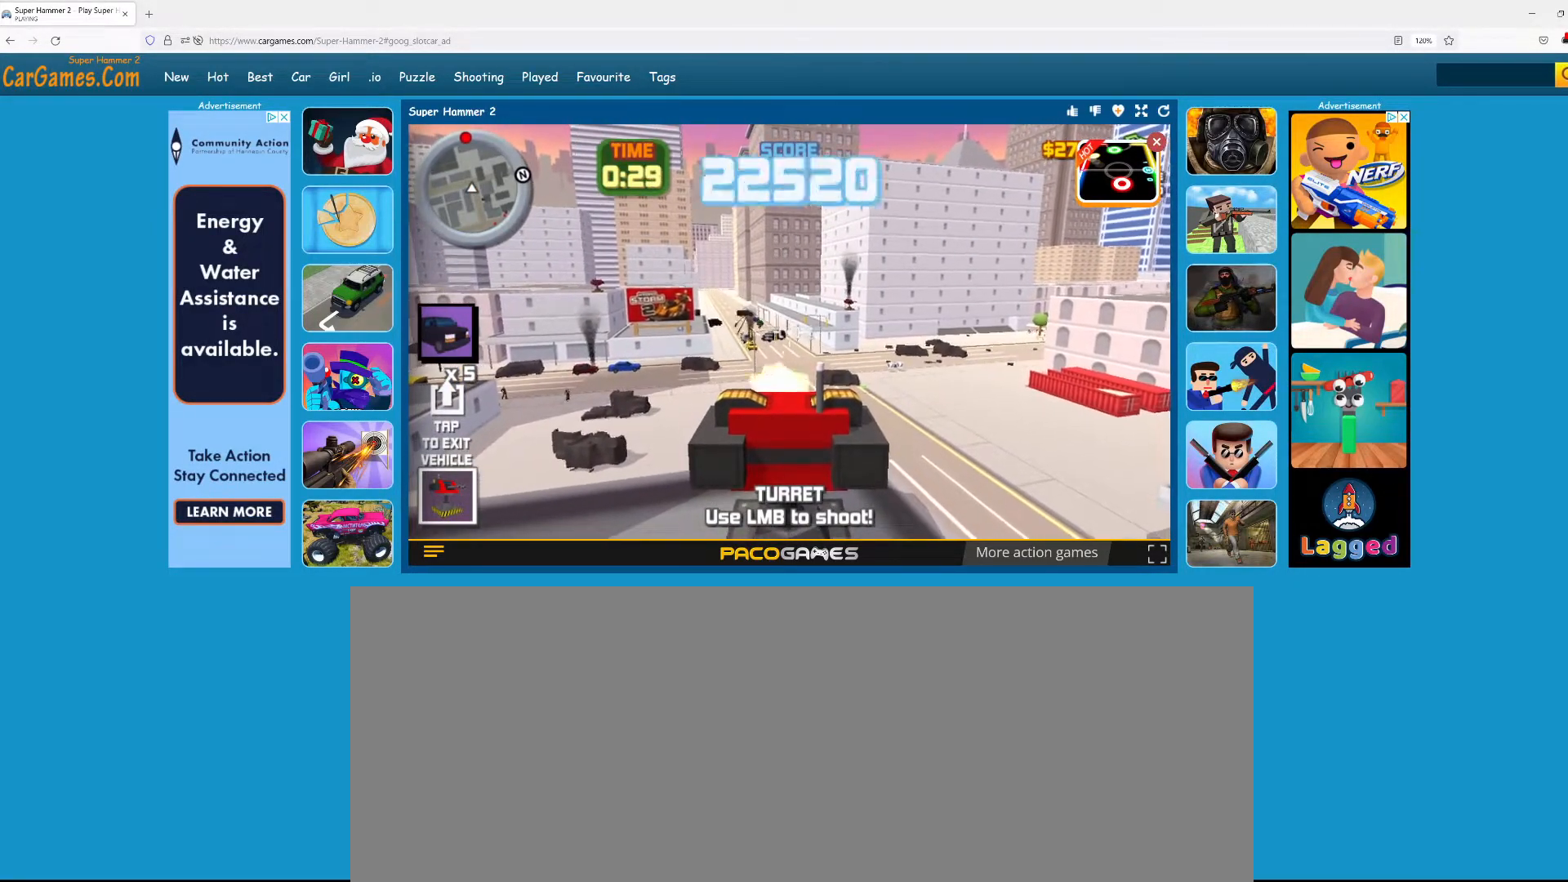
Gameplay with keyboard and mouse; each line is a JSON object with the keys and mouse buttons held at the frame after it. "events" lists presses ("down") and releases ("up") of ".", "/", "0", "1", "2", "3", "4", "5", "6", "7", "8", "9", "a", "alt_l", "alt_r", "b", "backslash", "backspace", "c", "caps_lock", "comma", "ctrl_l", "ctrl_r", "d", "down", "e", "equals", "escape", "f", "f1", "f10", "f11", "f12", "f2", "f3", "f4", "f5", "f6", "f7", "f8", "f9", "g", "h", "i", "j", "k", "l", "lbracket", "left", "m", "minus", "n", "num0", "num1", "num2", "num3", "num4", "num5", "num6", "num7", "num8", "num9", "o", "p", "q", "quote", "r", "rbracket", "return", "right", "s", "semicolon", "shift_l", "shift_r", "space", "super", "t", "tab", "tilde", "u", "up", "v", "w", "x", "y", "z", "mouse_left", "mouse_wheel" and "mouse_right" between this image and that frame as [ms after this image, input, new state], when the widget could be followed in between. "mouse_left", "mouse_wheel", "mouse_right" = the "left", "wheel", "right" buttons of the "mouse" list. No other keys are recorded. "wheel" means that the mouse wheel is clicked or scrolled. Mouse movement is not recorded.
{"keys": [], "mouse": ["left"], "events": []}
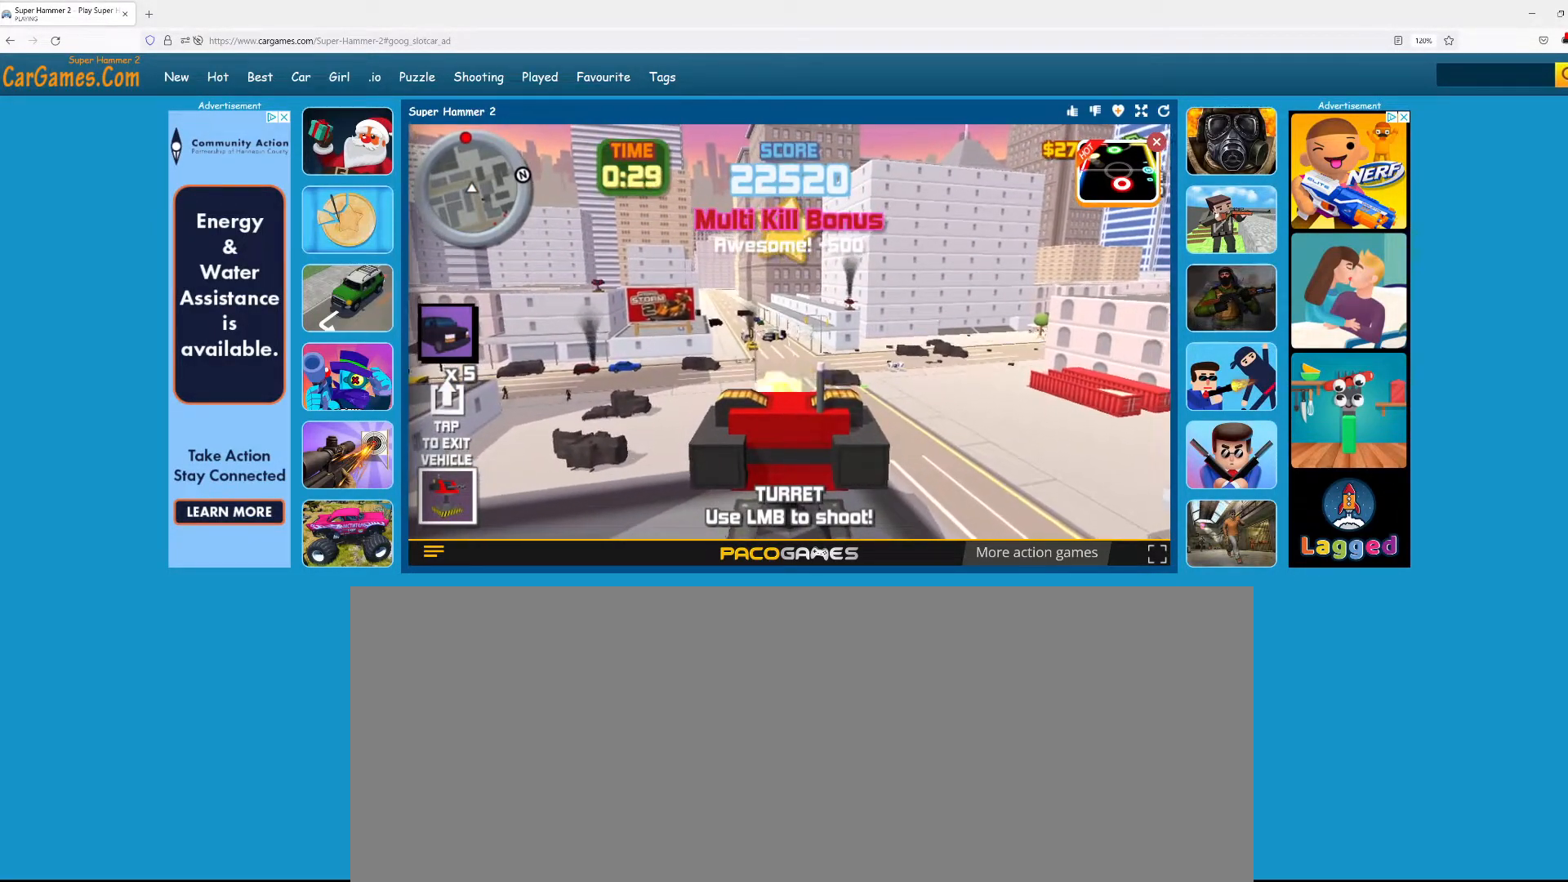
{"keys": [], "mouse": ["left"], "events": []}
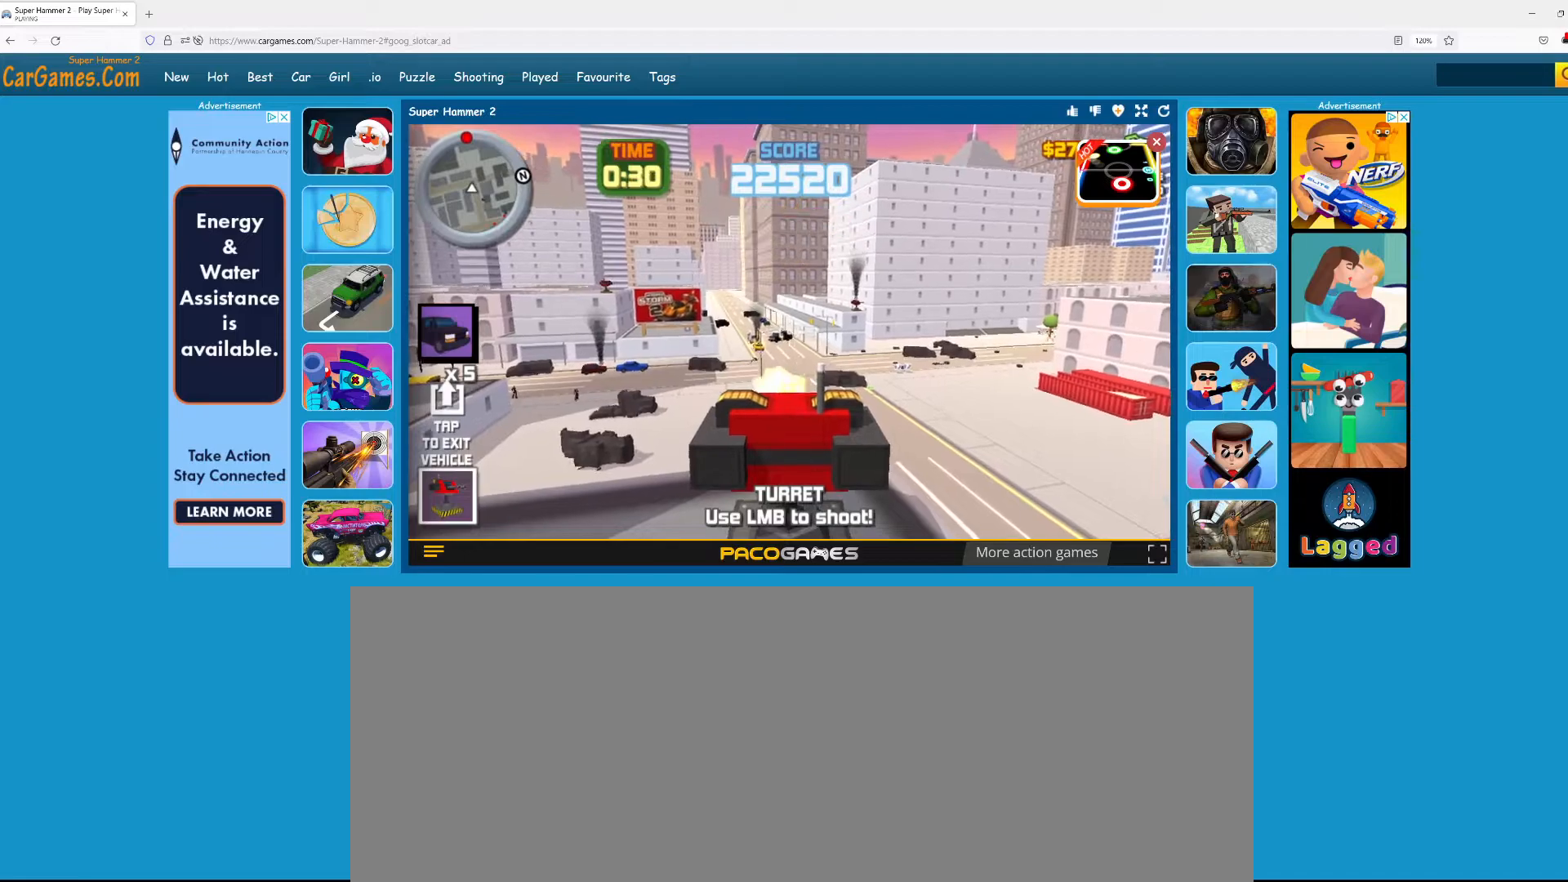
{"keys": [], "mouse": ["left"], "events": []}
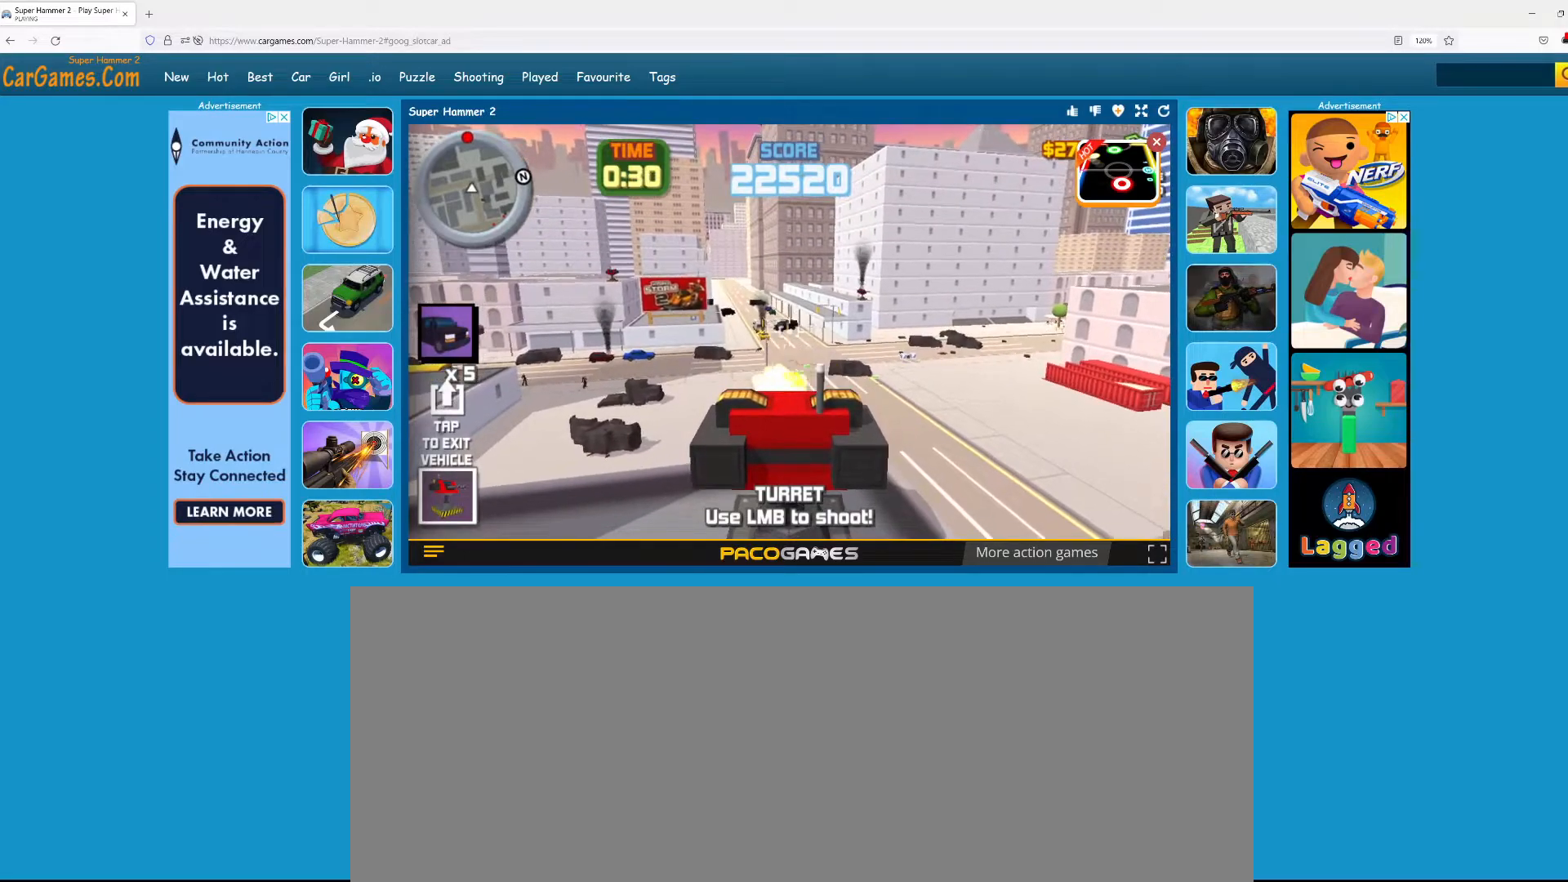
{"keys": [], "mouse": ["left"], "events": []}
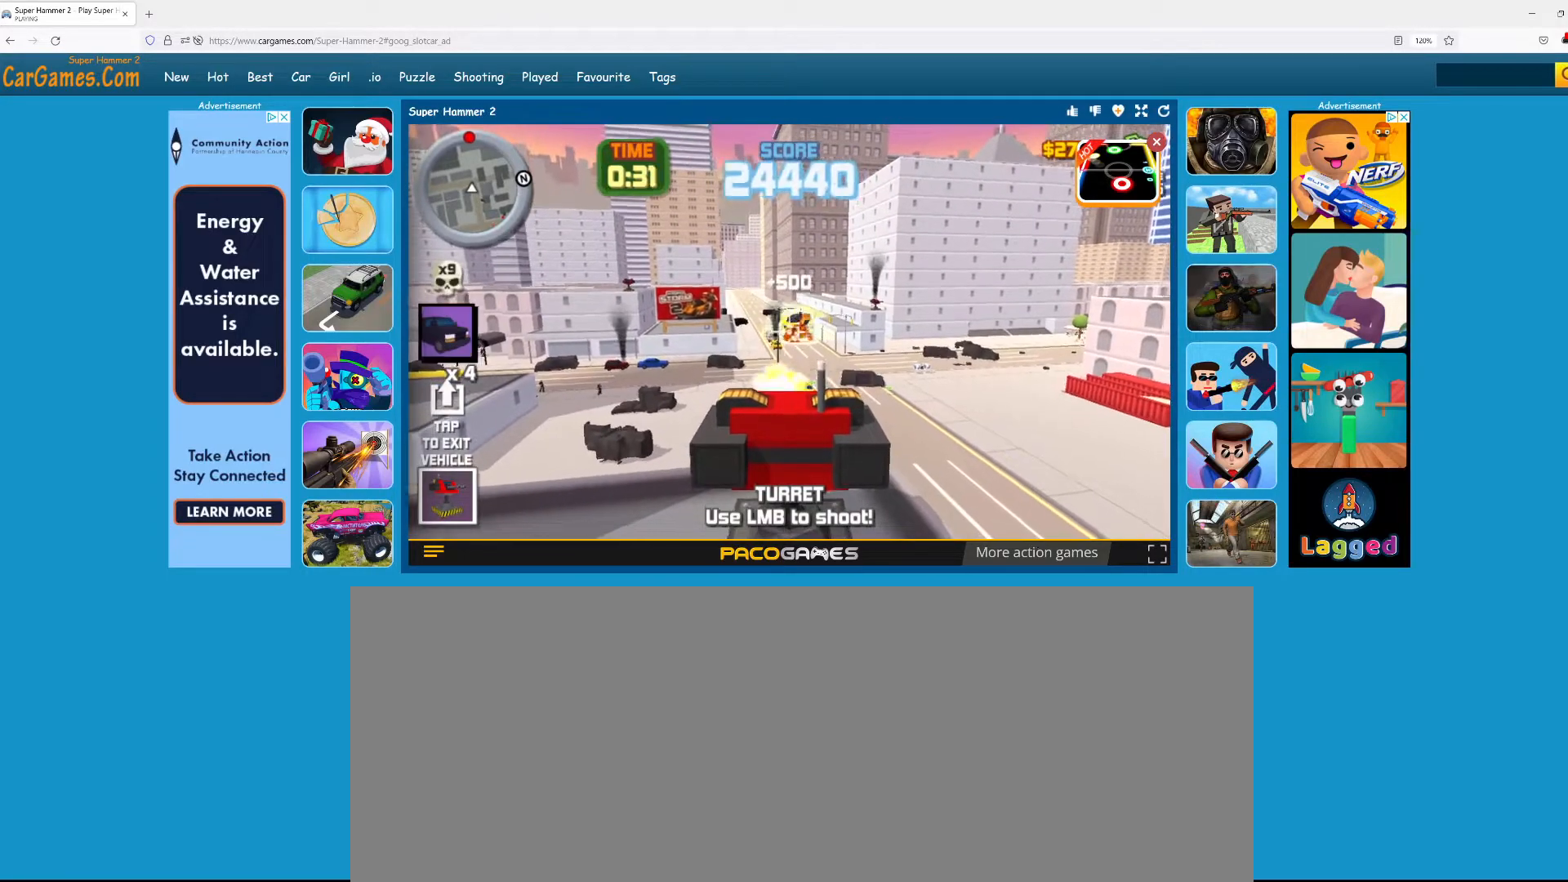
{"keys": [], "mouse": ["left"], "events": []}
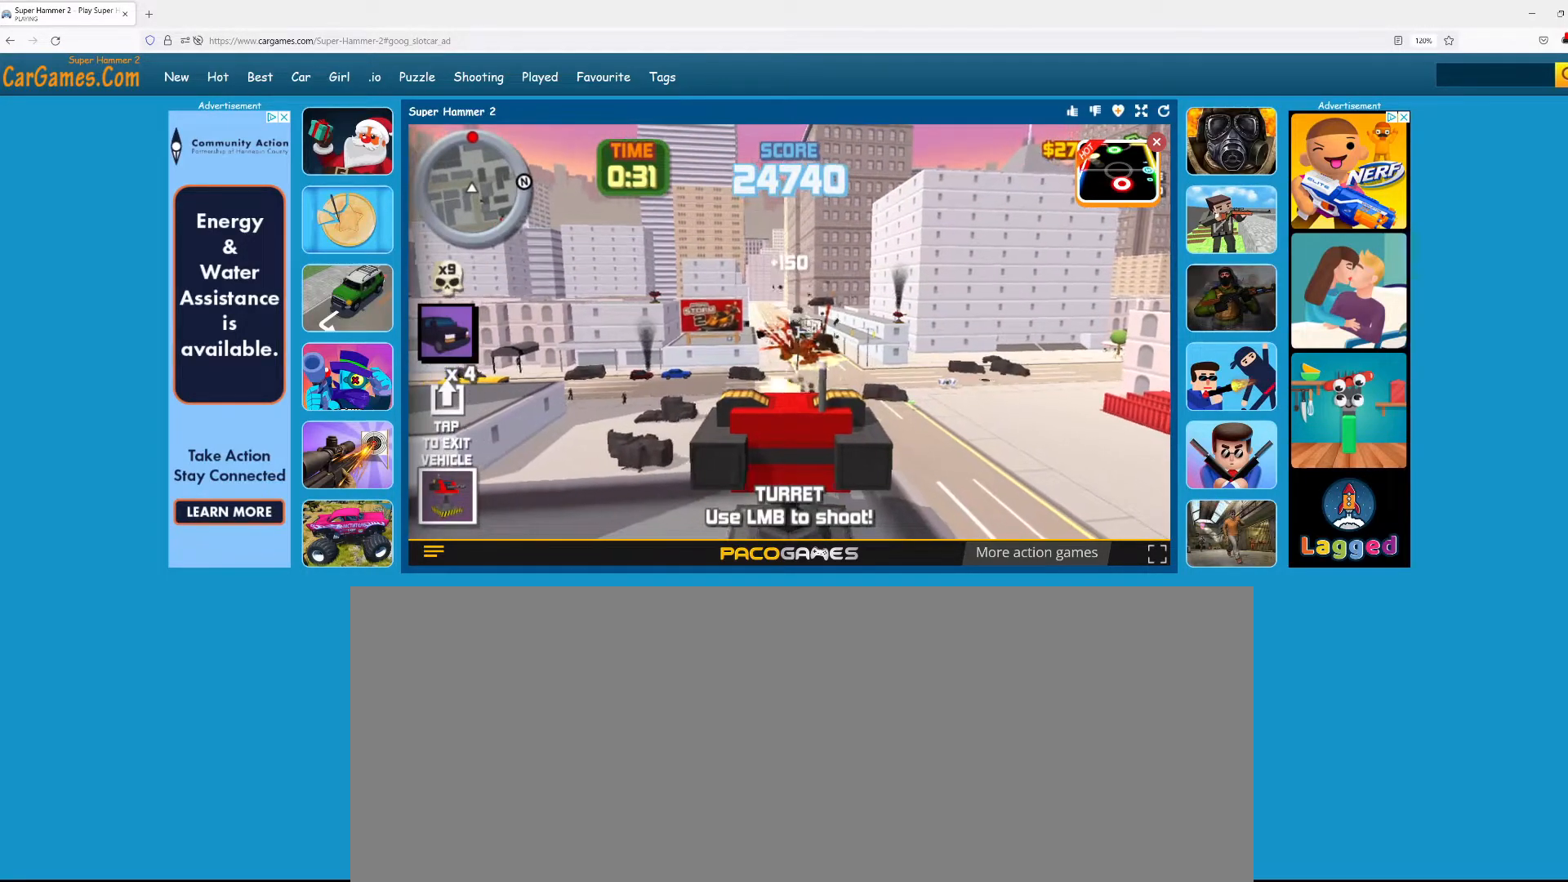
{"keys": [], "mouse": ["left"], "events": []}
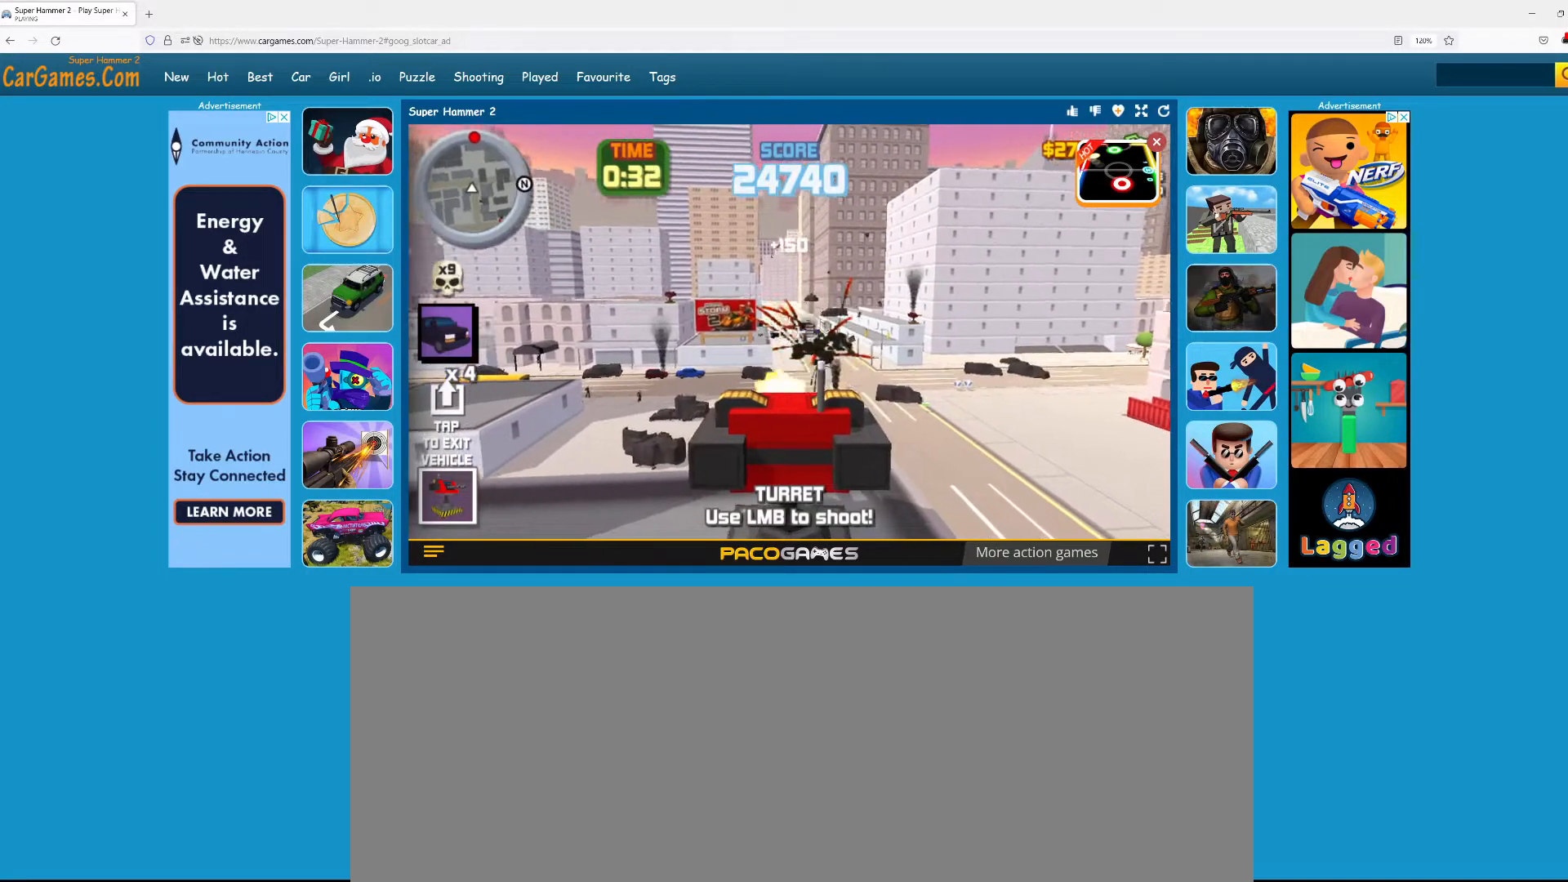
{"keys": [], "mouse": ["left"], "events": []}
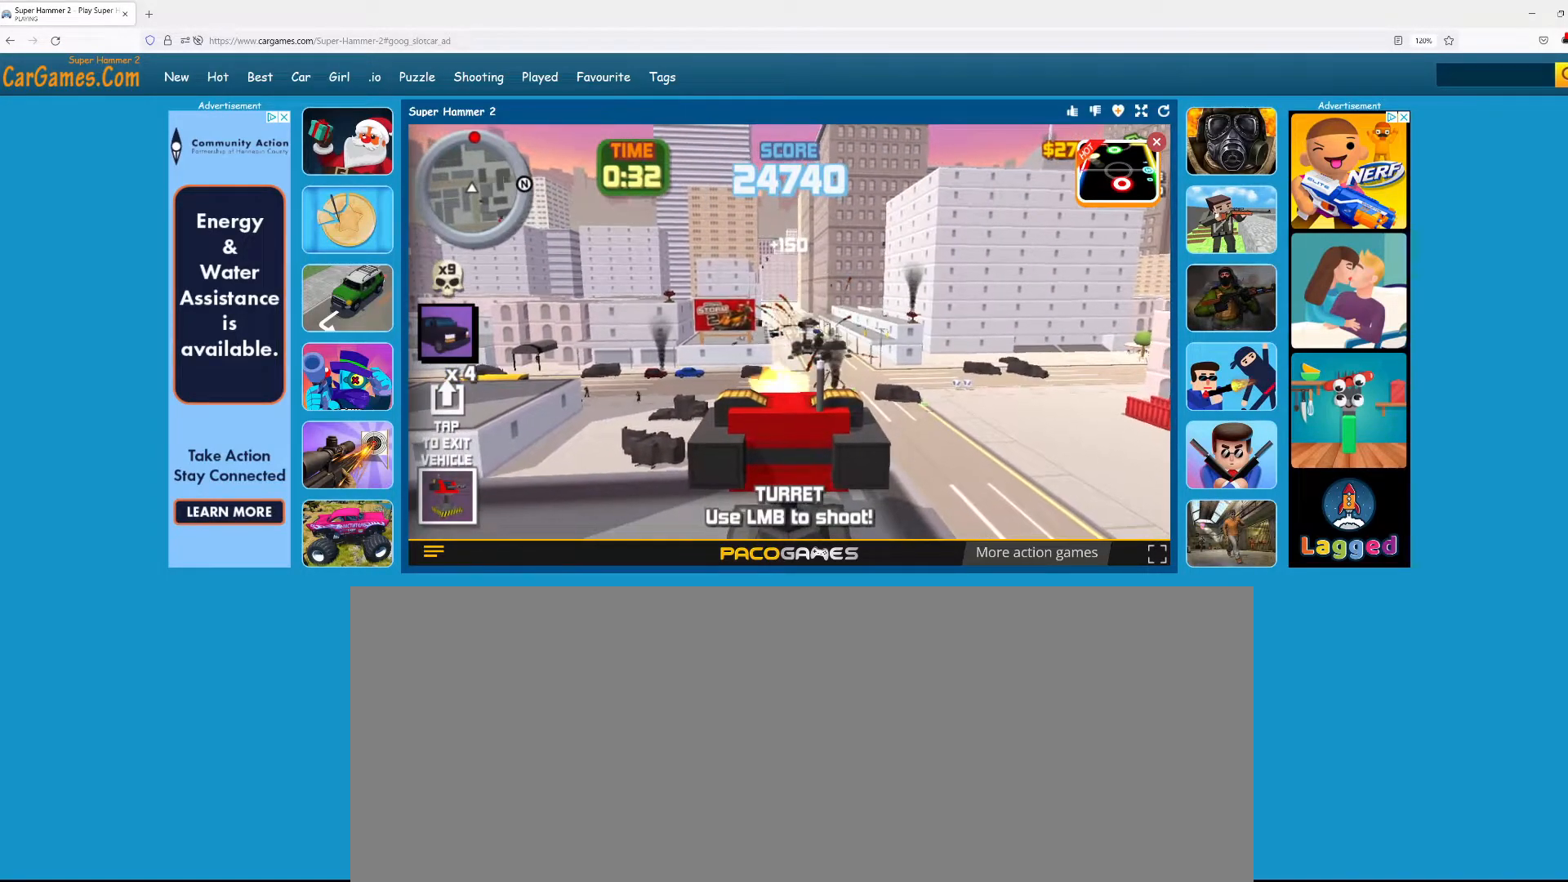
{"keys": [], "mouse": ["left"], "events": []}
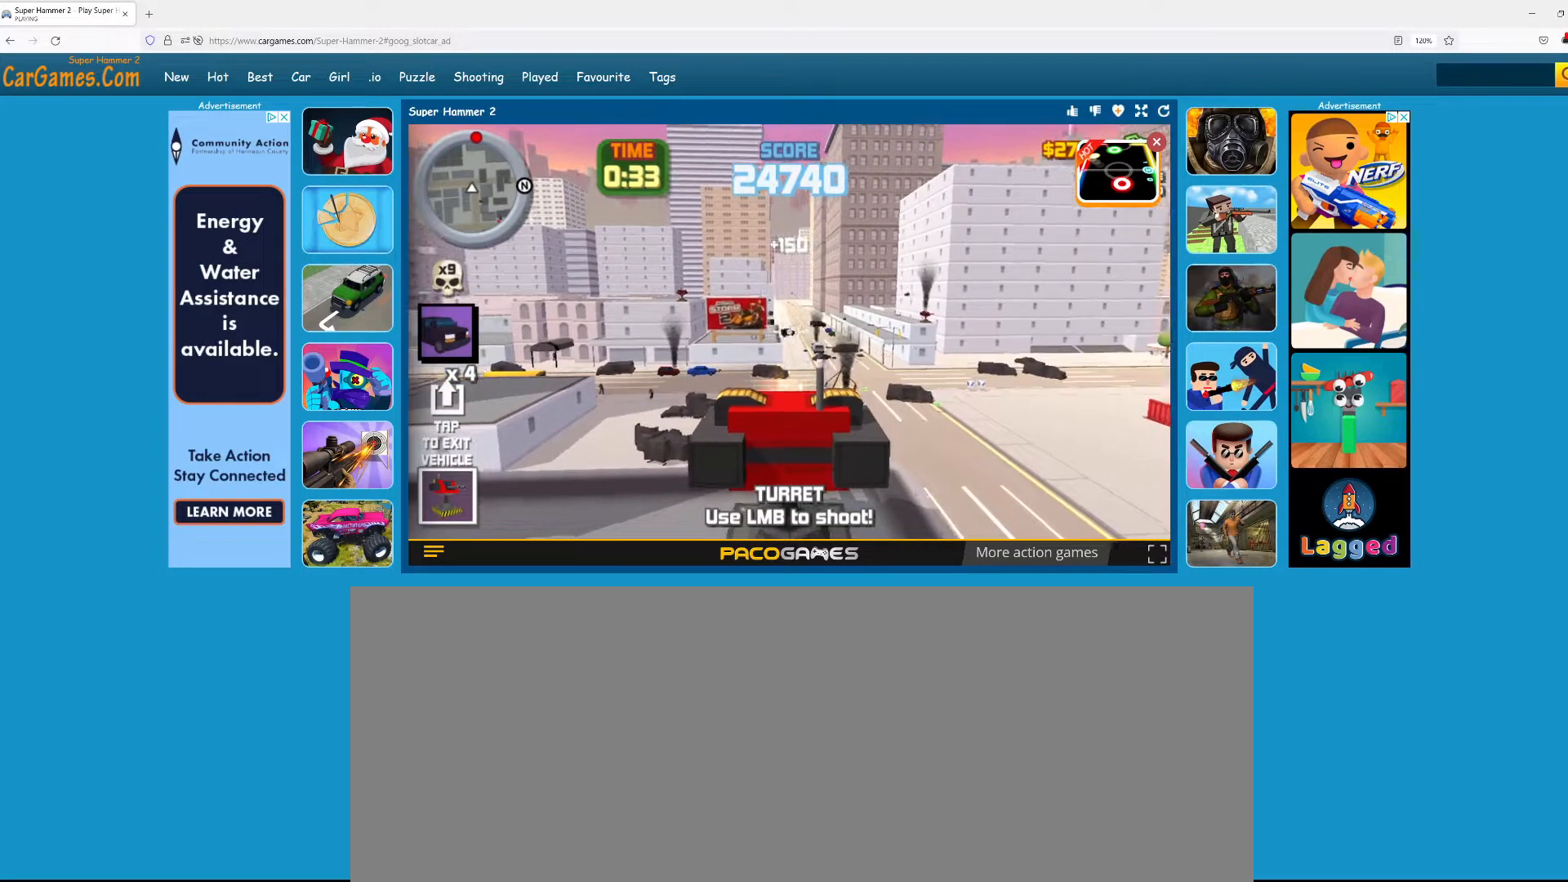
{"keys": [], "mouse": ["left"], "events": []}
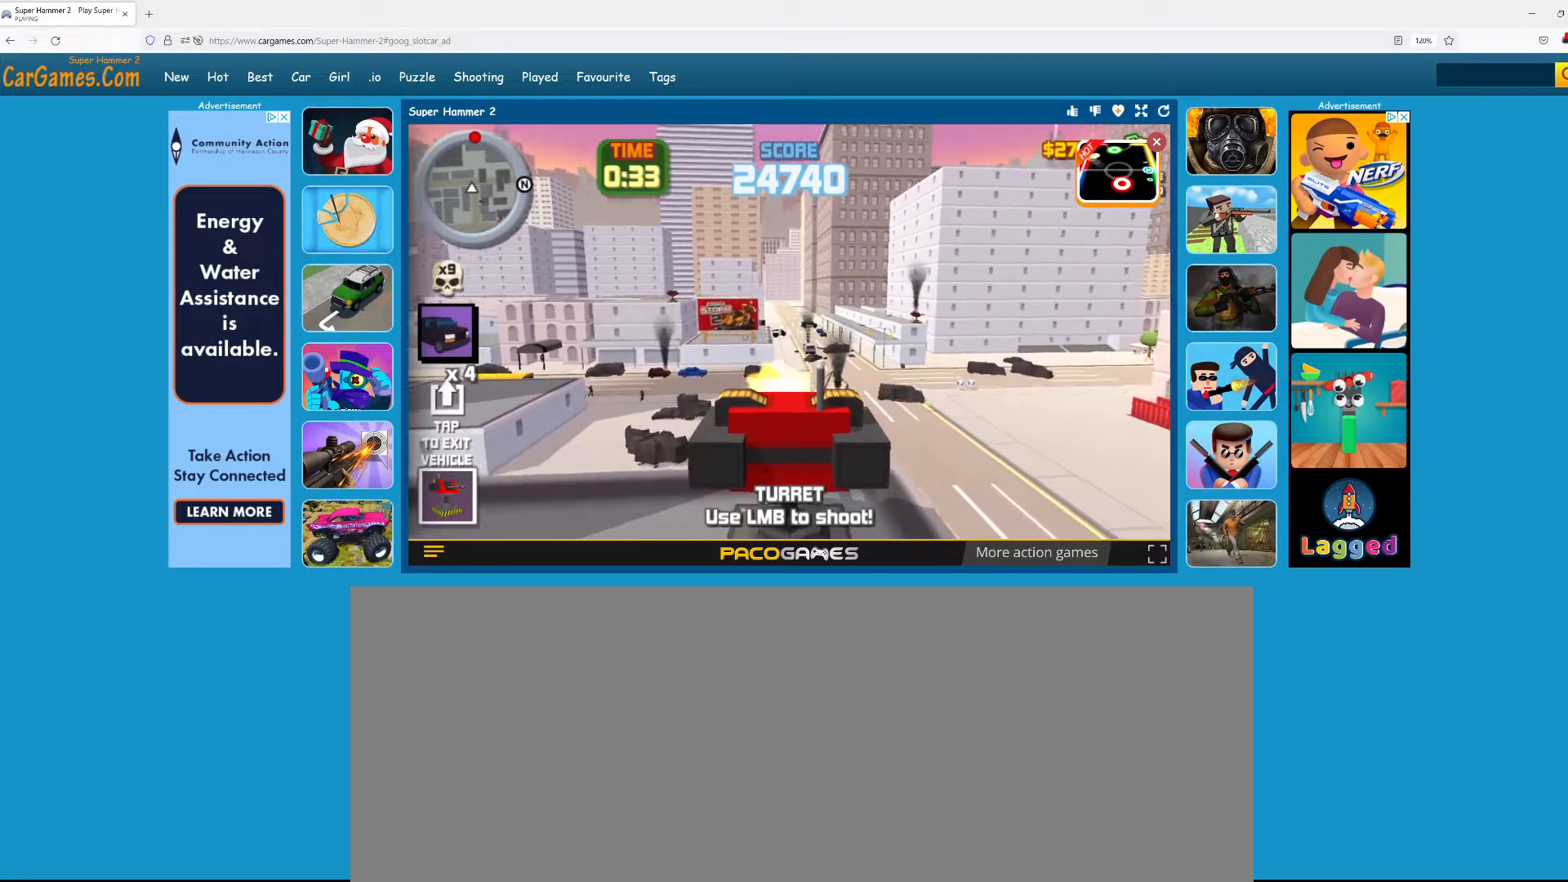
{"keys": [], "mouse": ["left"], "events": []}
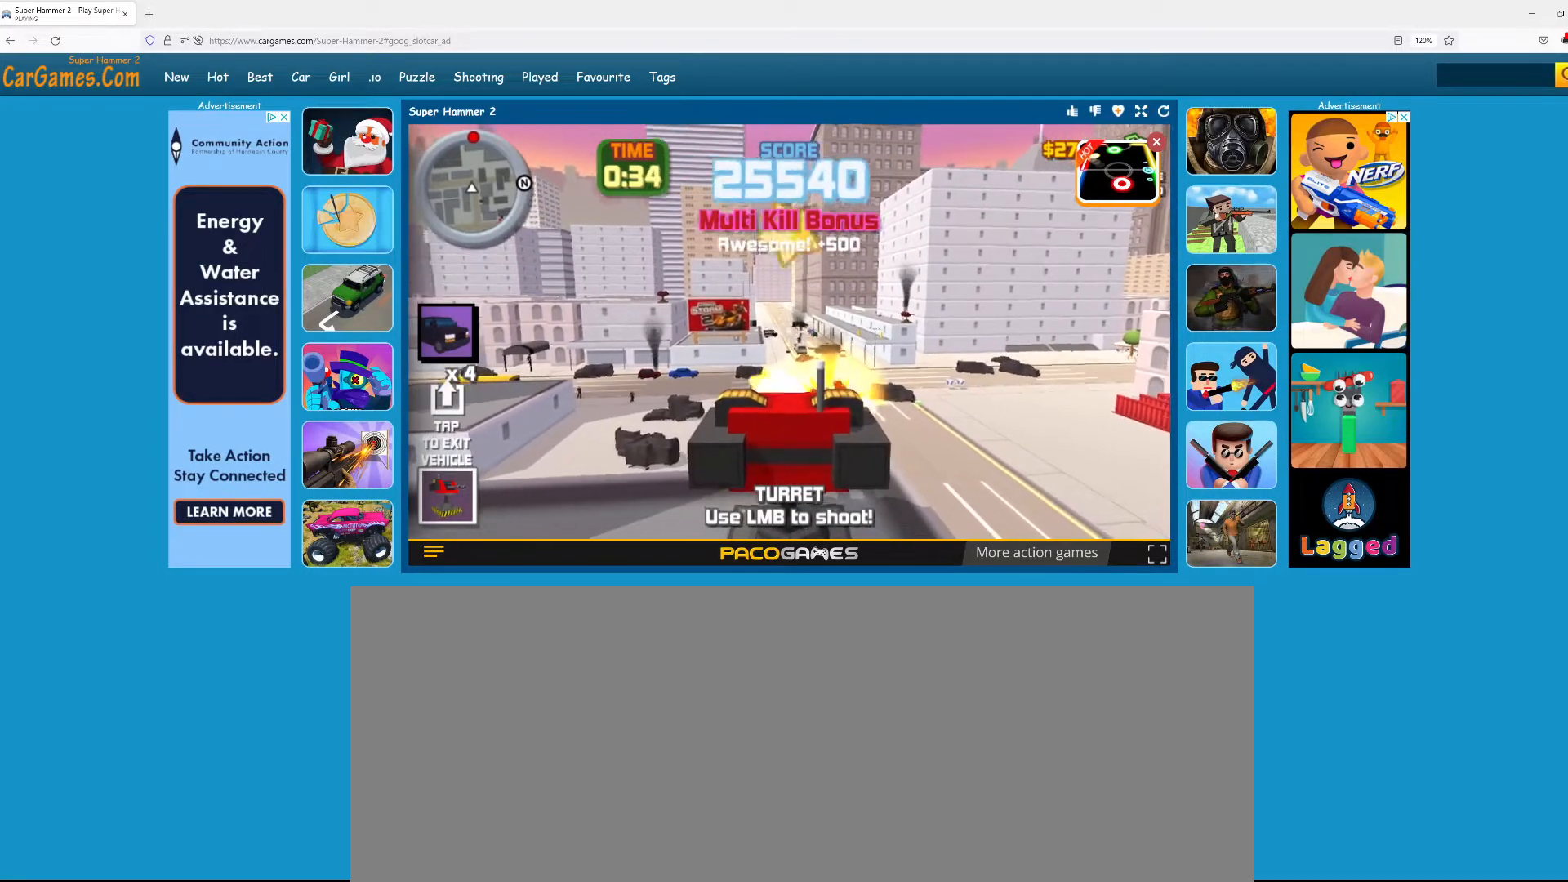
{"keys": [], "mouse": ["left"], "events": []}
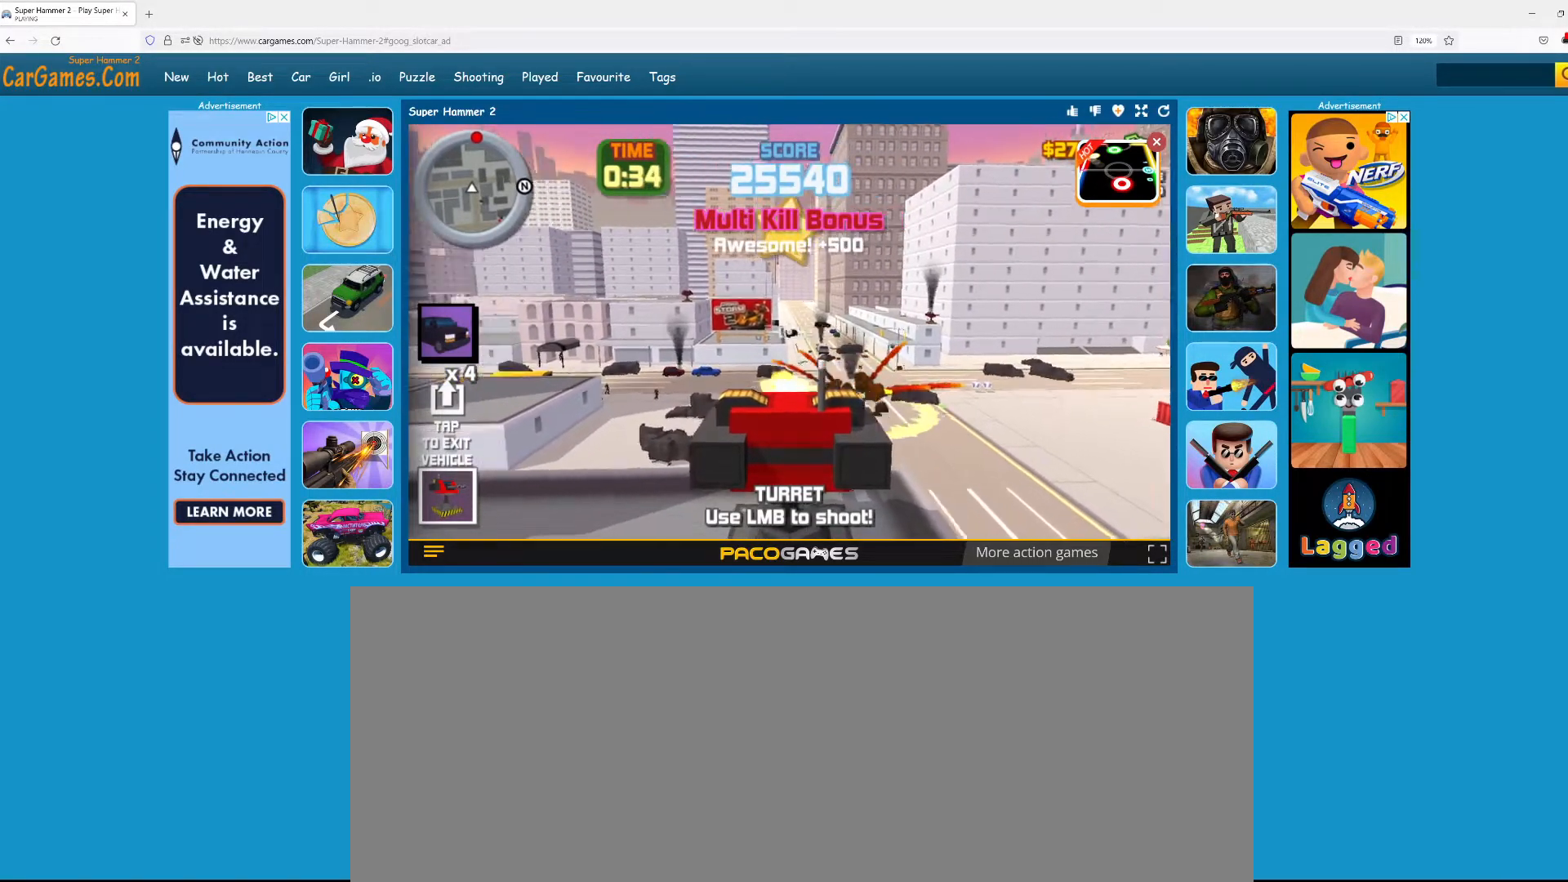
{"keys": [], "mouse": ["left"], "events": []}
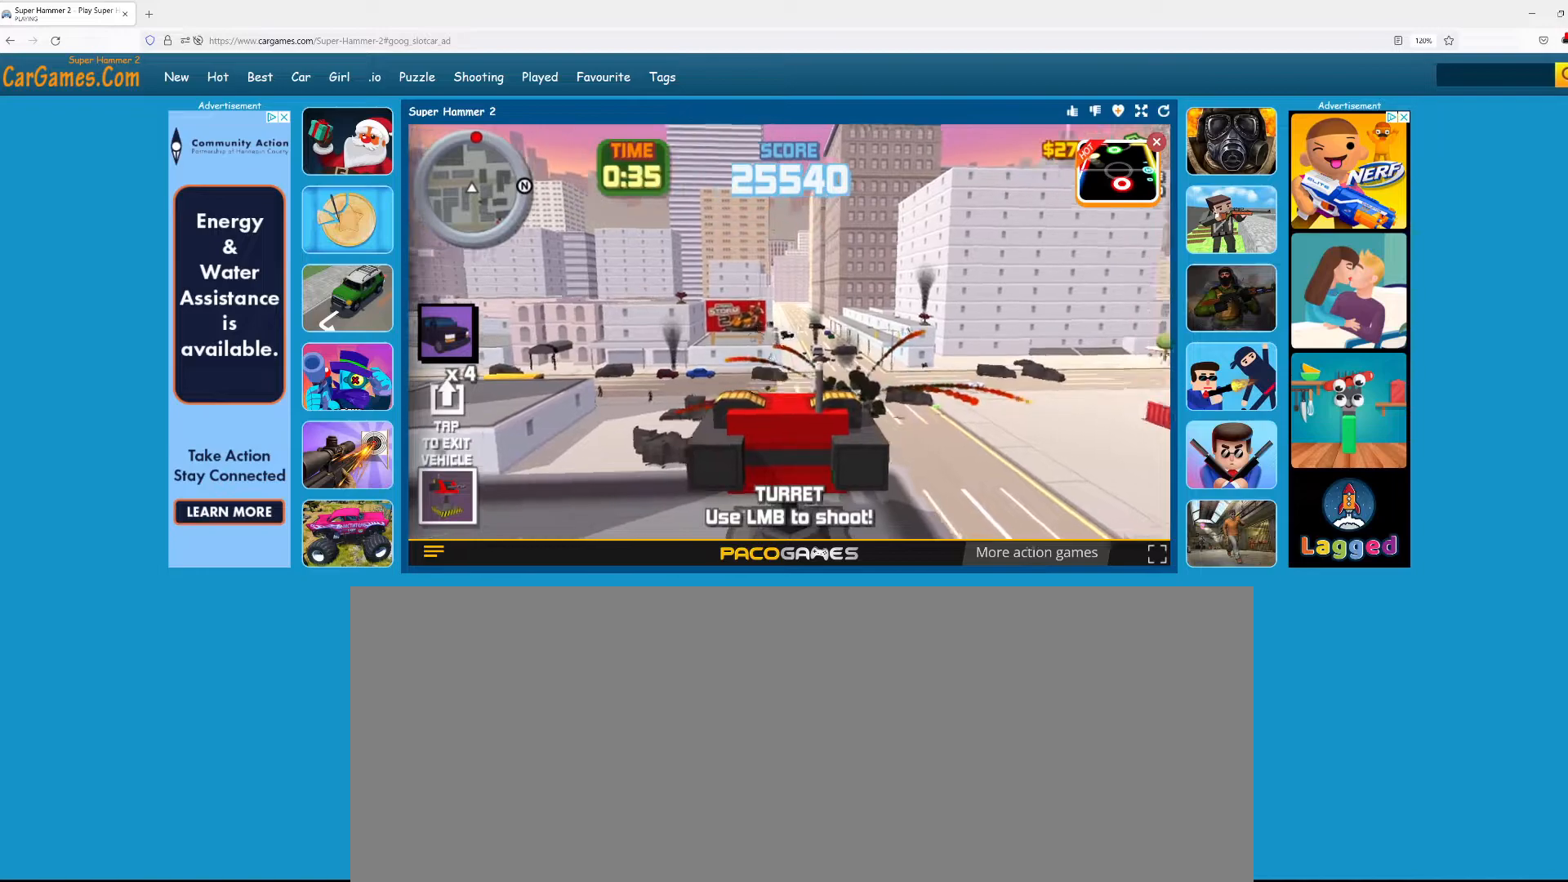
{"keys": [], "mouse": ["left"], "events": []}
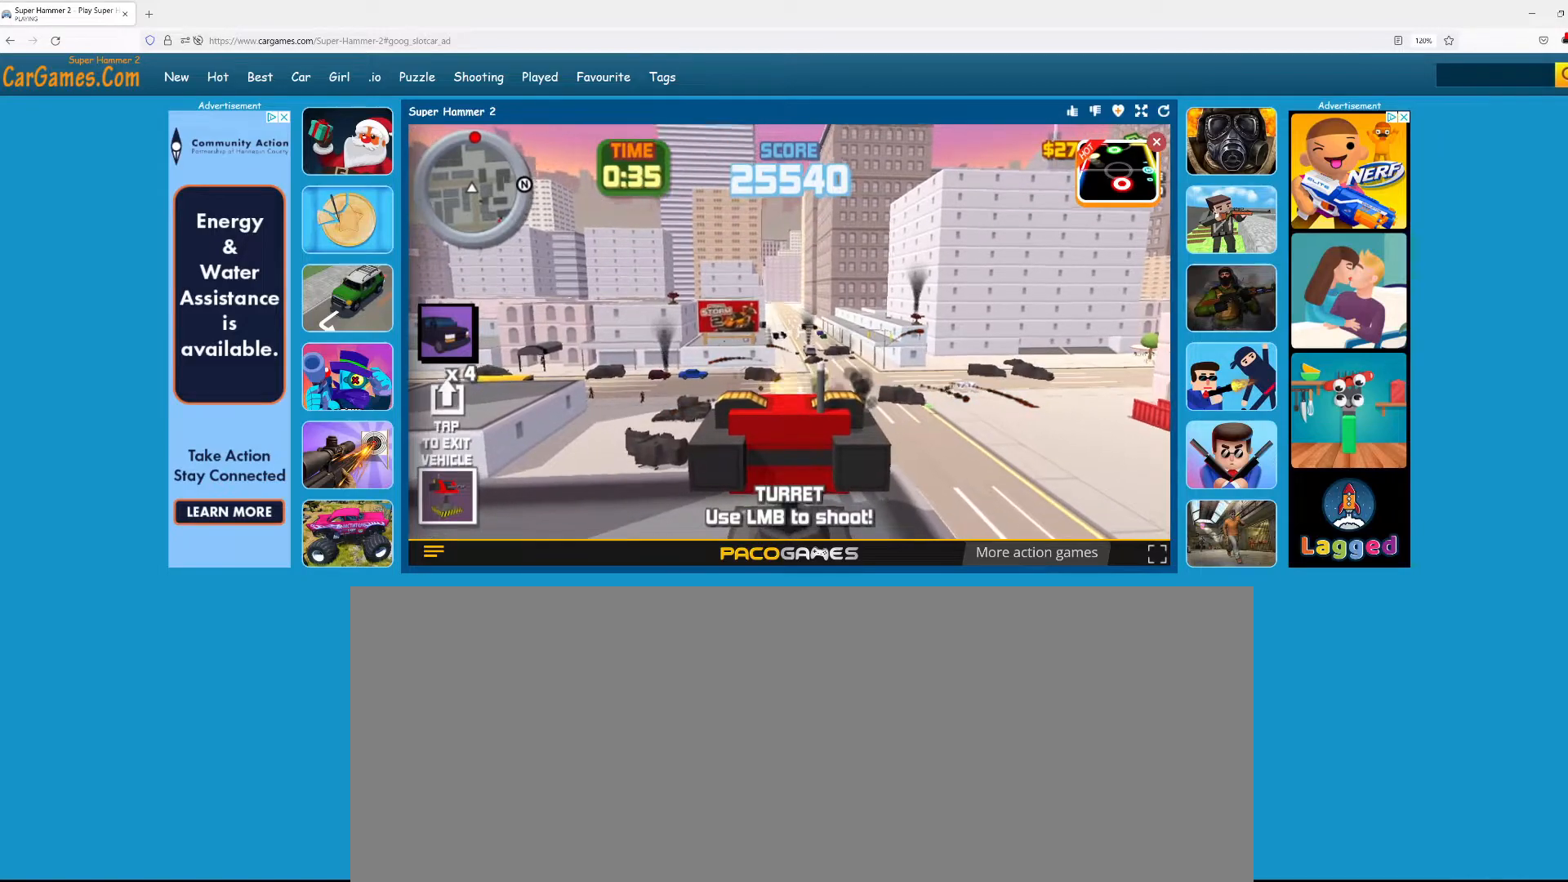
{"keys": [], "mouse": ["left"], "events": []}
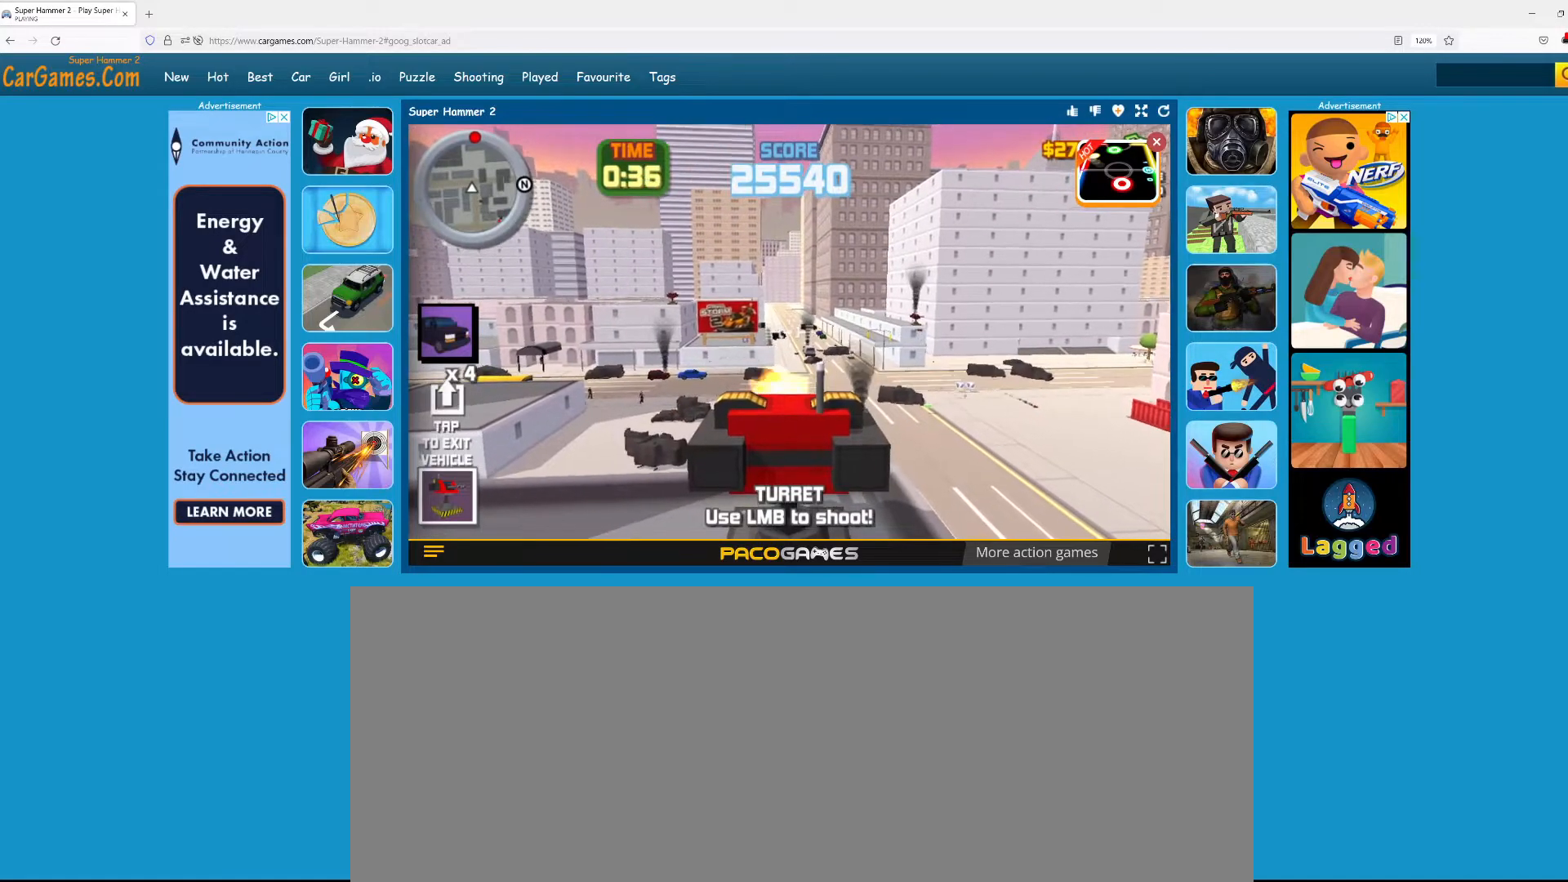
{"keys": [], "mouse": ["left"], "events": []}
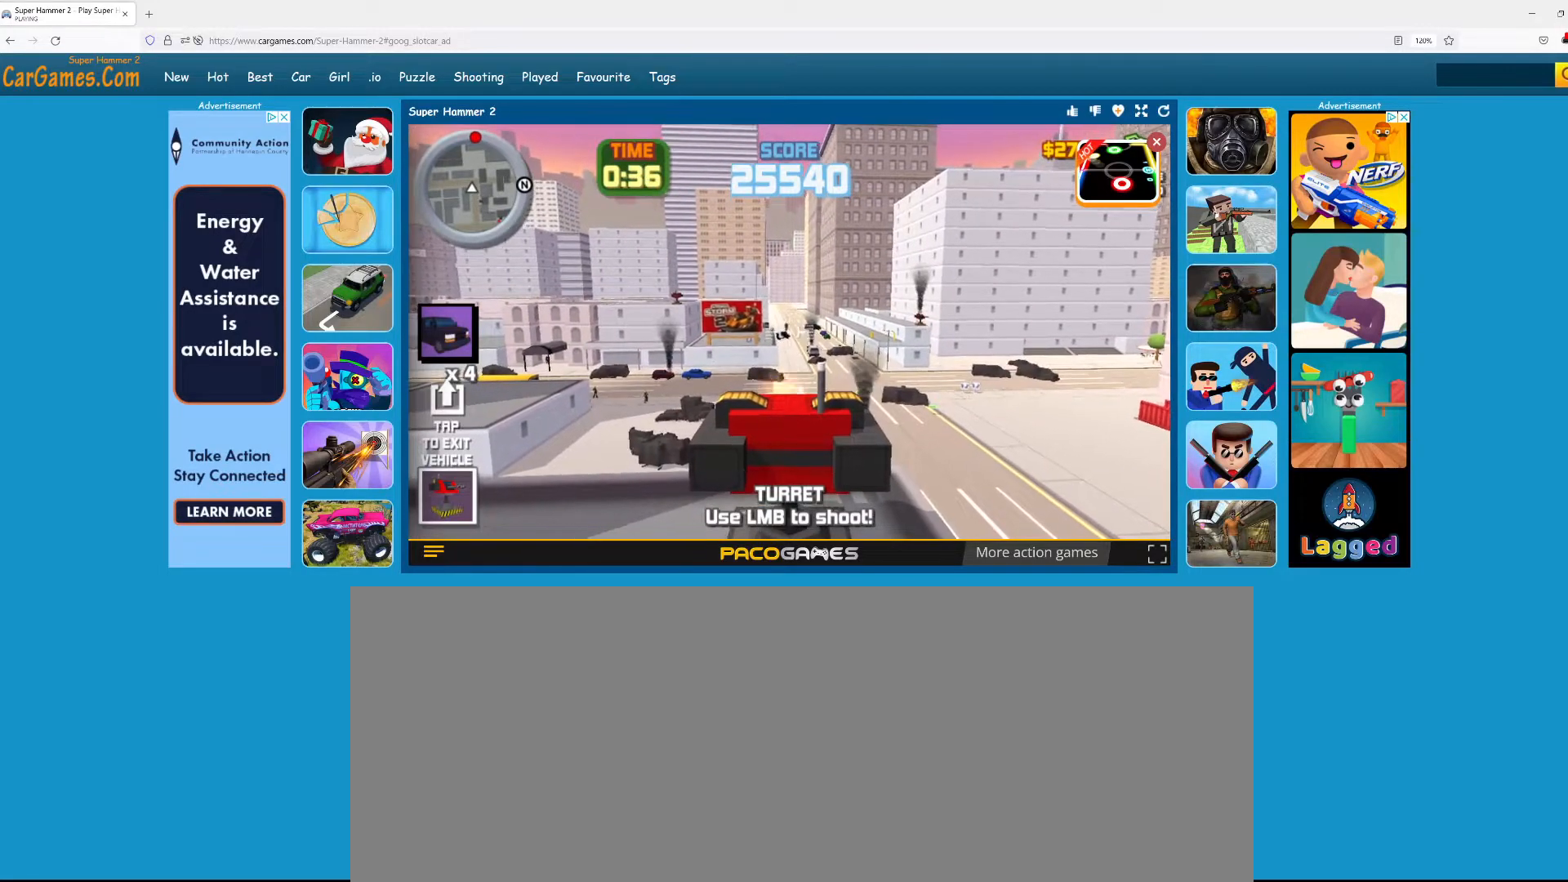
{"keys": [], "mouse": ["left"], "events": []}
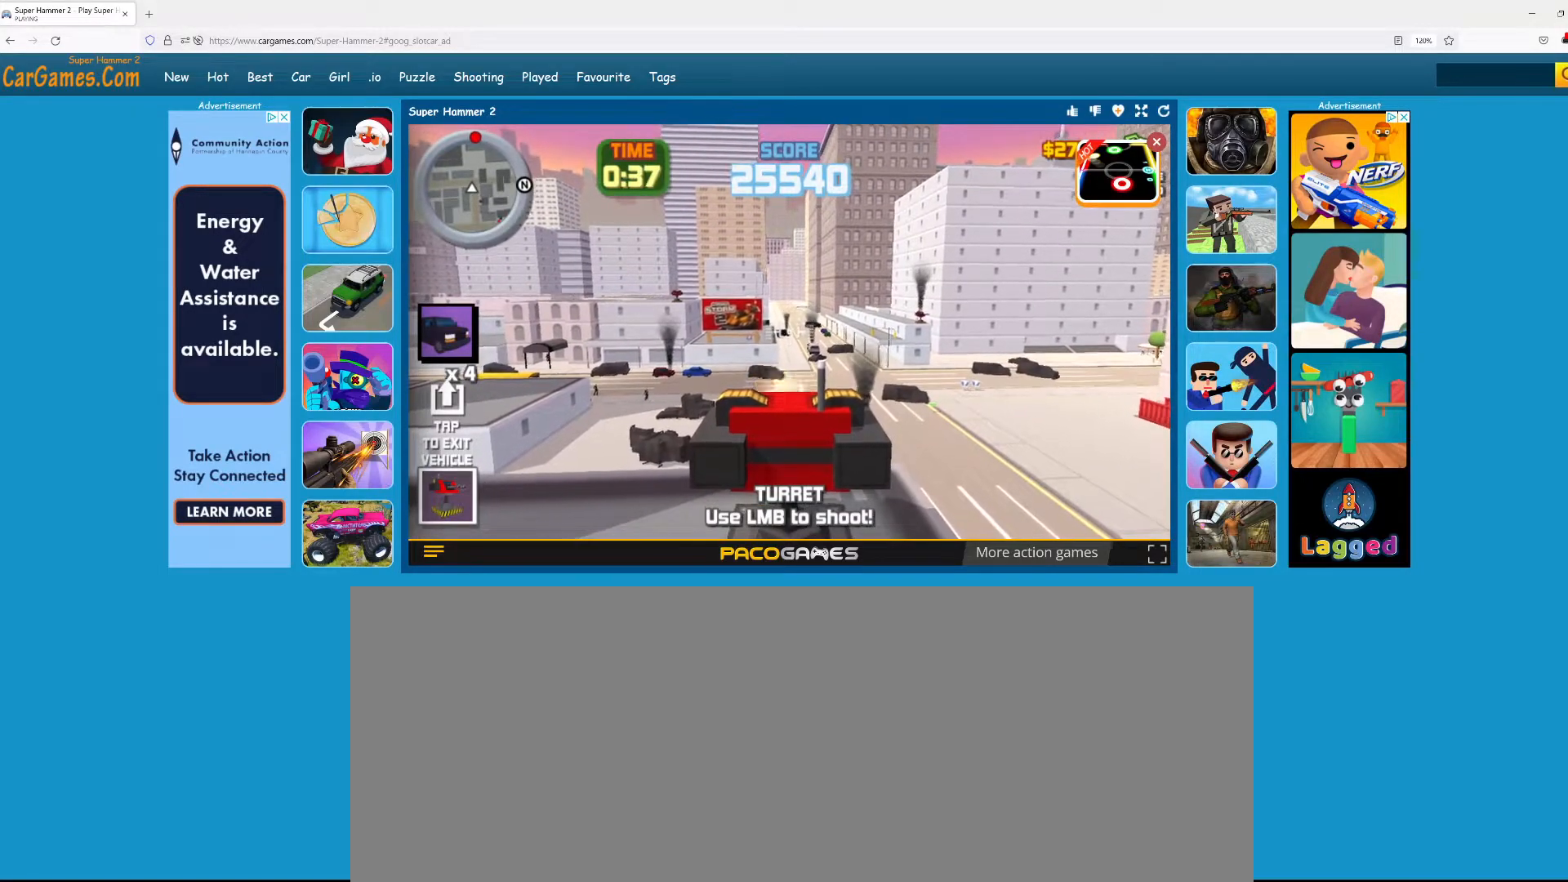
{"keys": [], "mouse": ["left"], "events": []}
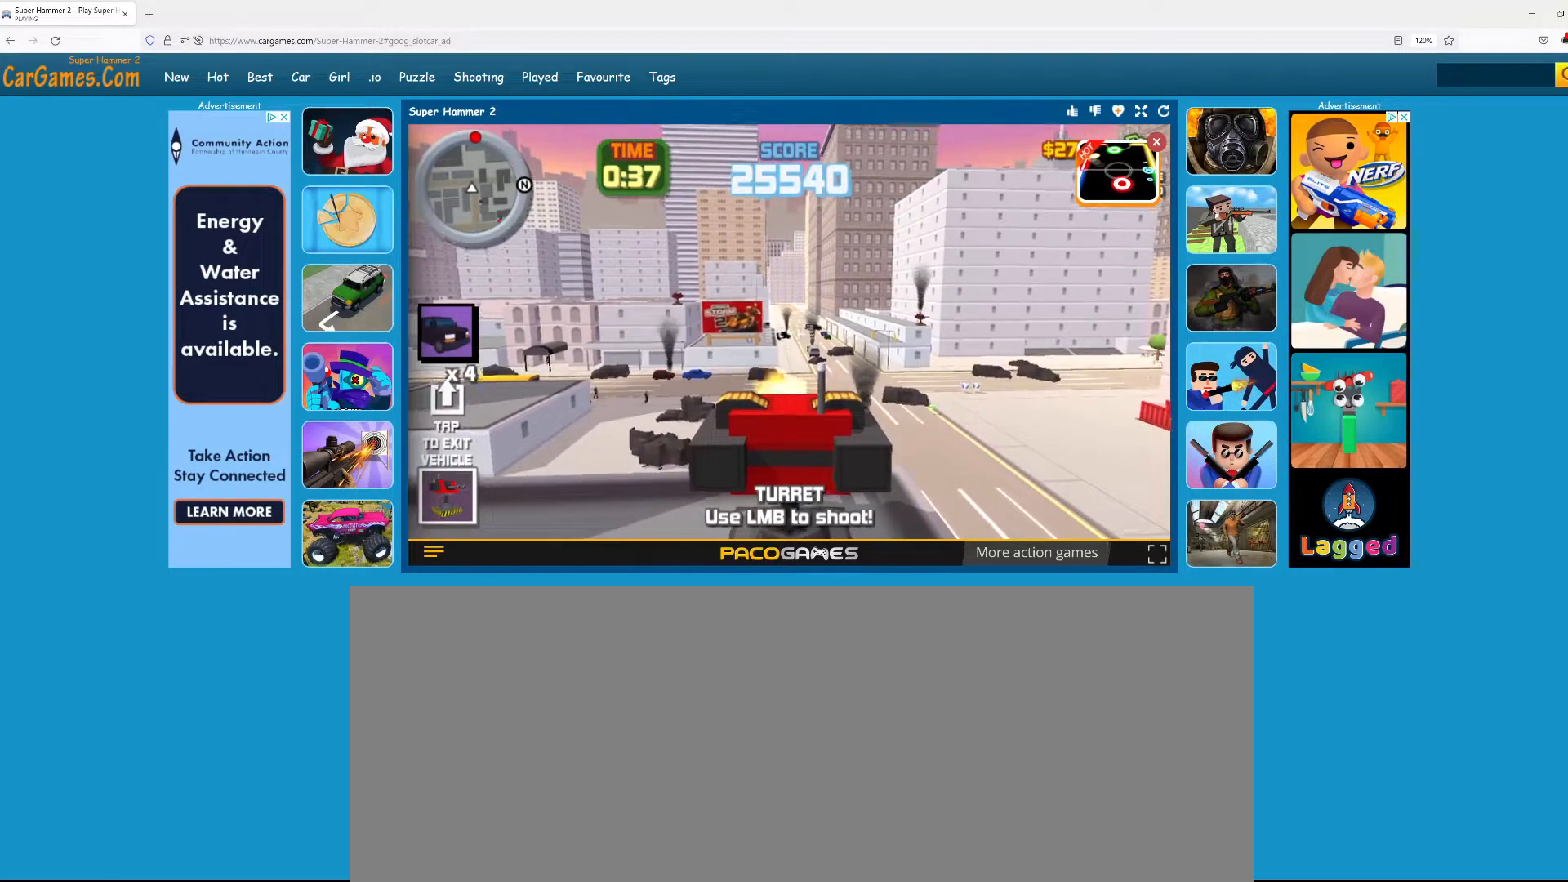
{"keys": [], "mouse": ["left"], "events": []}
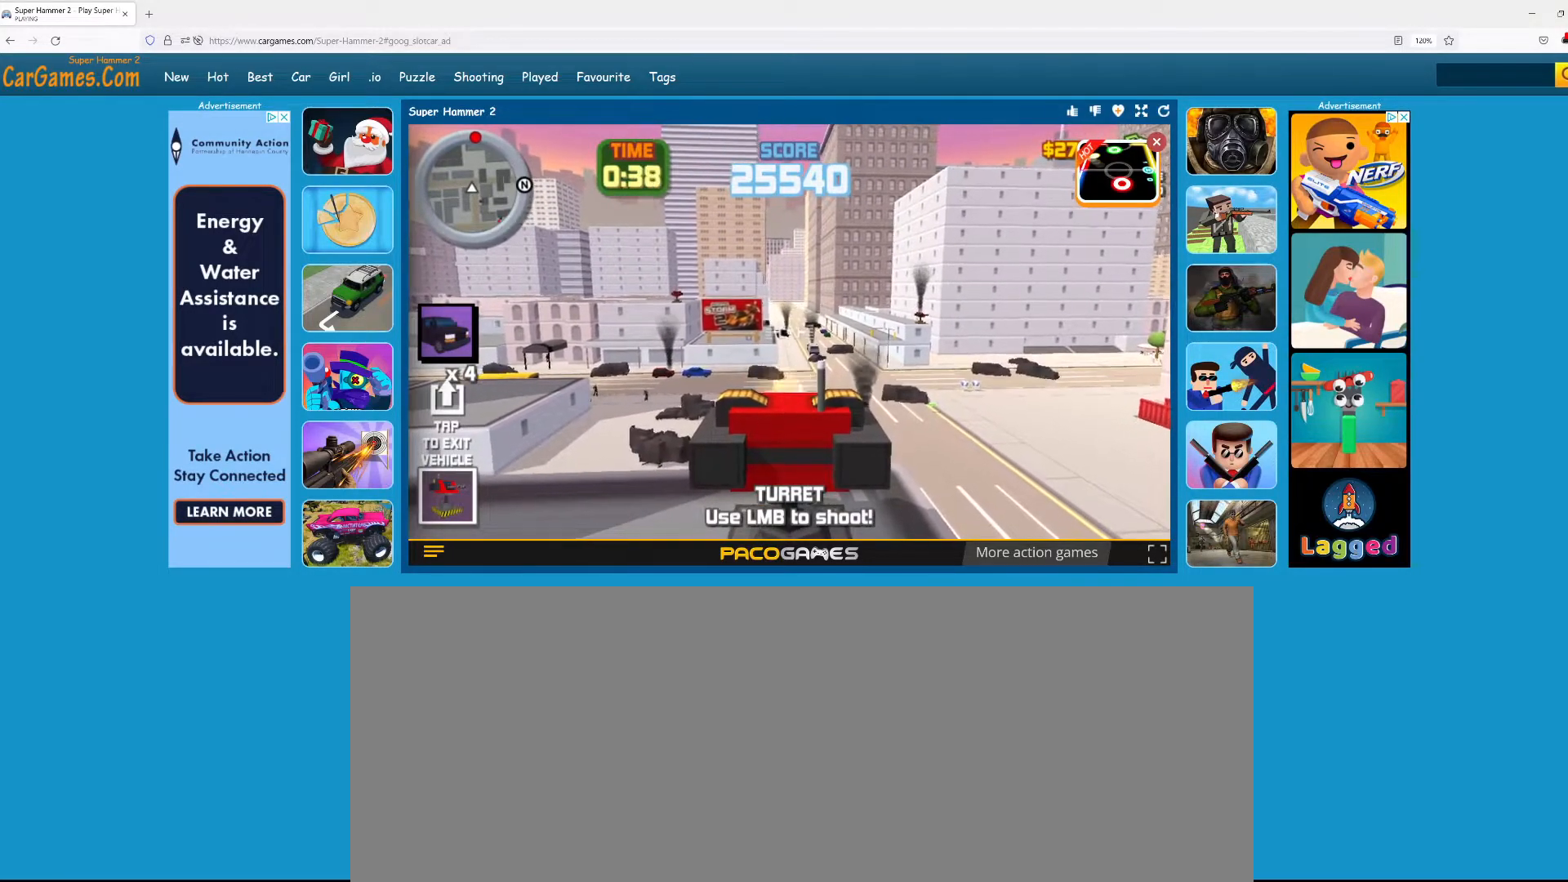
{"keys": [], "mouse": ["left"], "events": []}
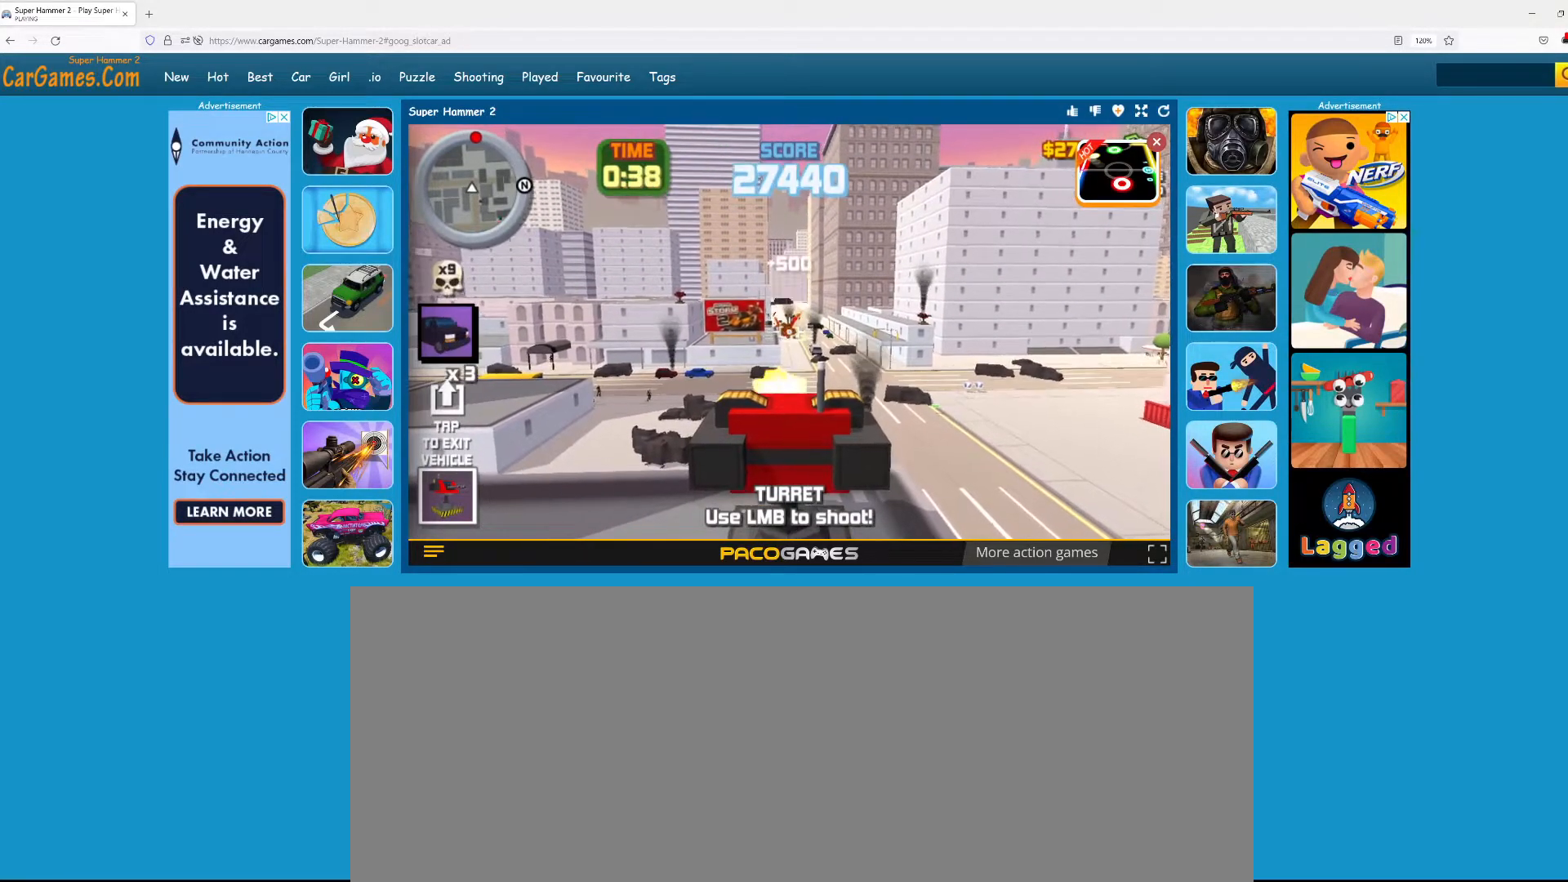
{"keys": [], "mouse": ["left"], "events": []}
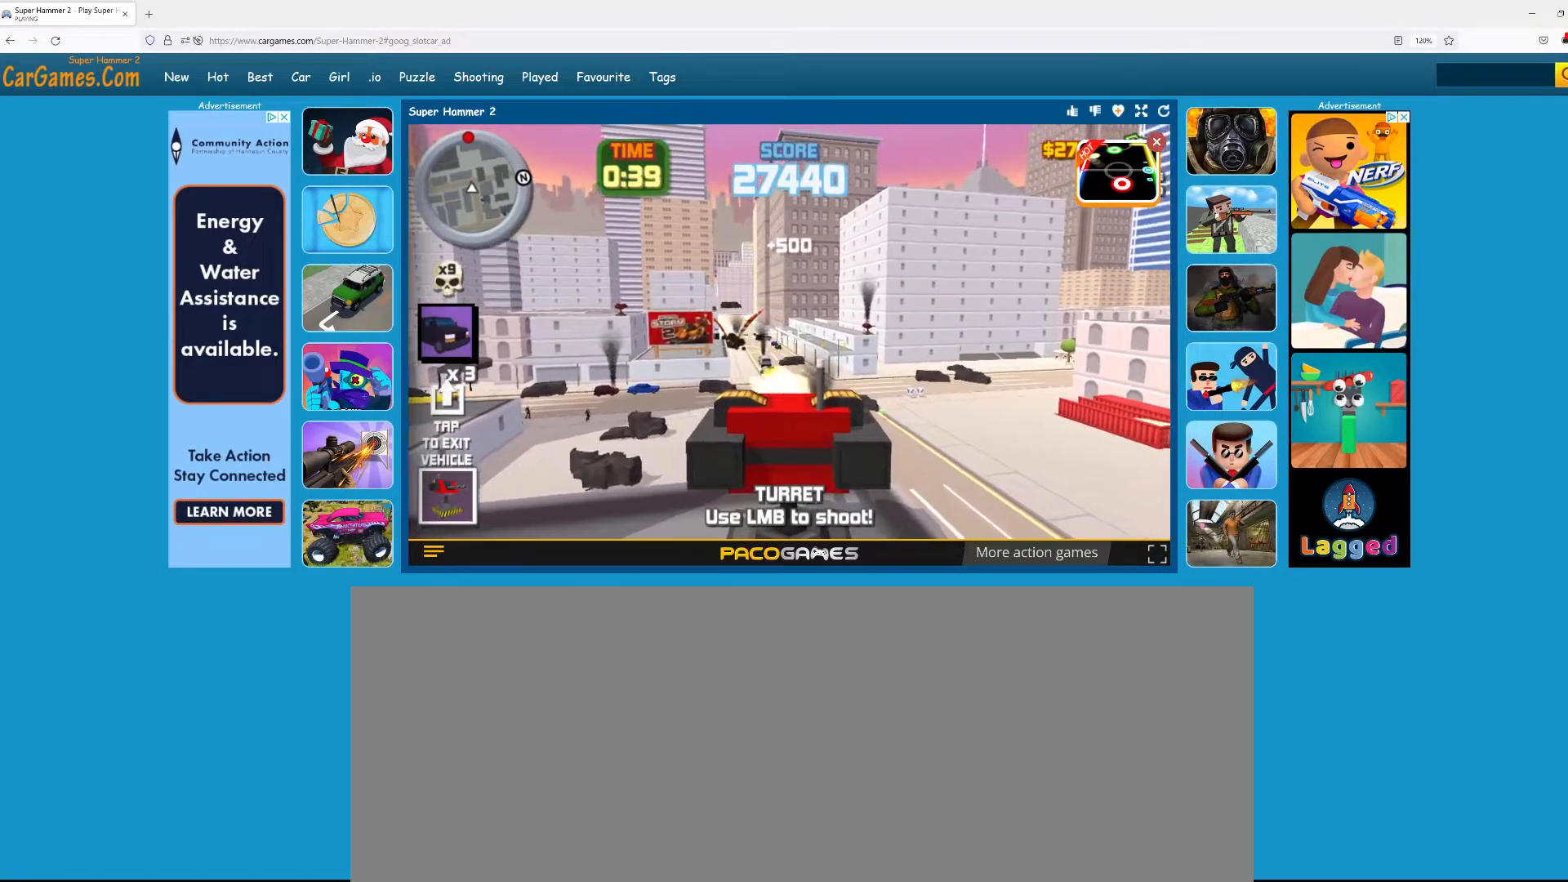
{"keys": [], "mouse": ["left"], "events": []}
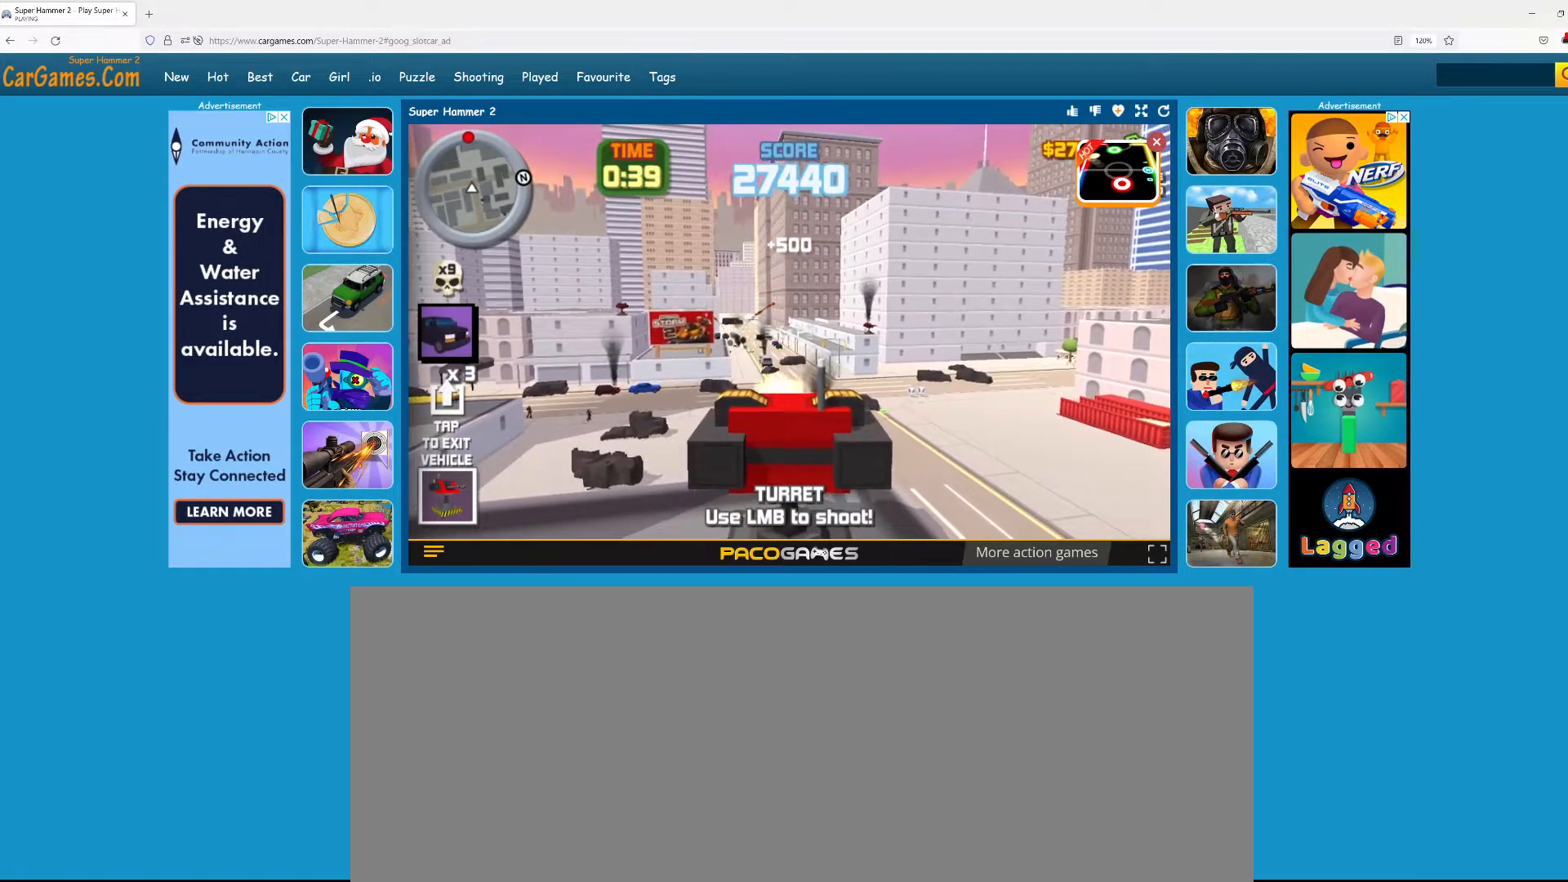
{"keys": [], "mouse": ["left"], "events": []}
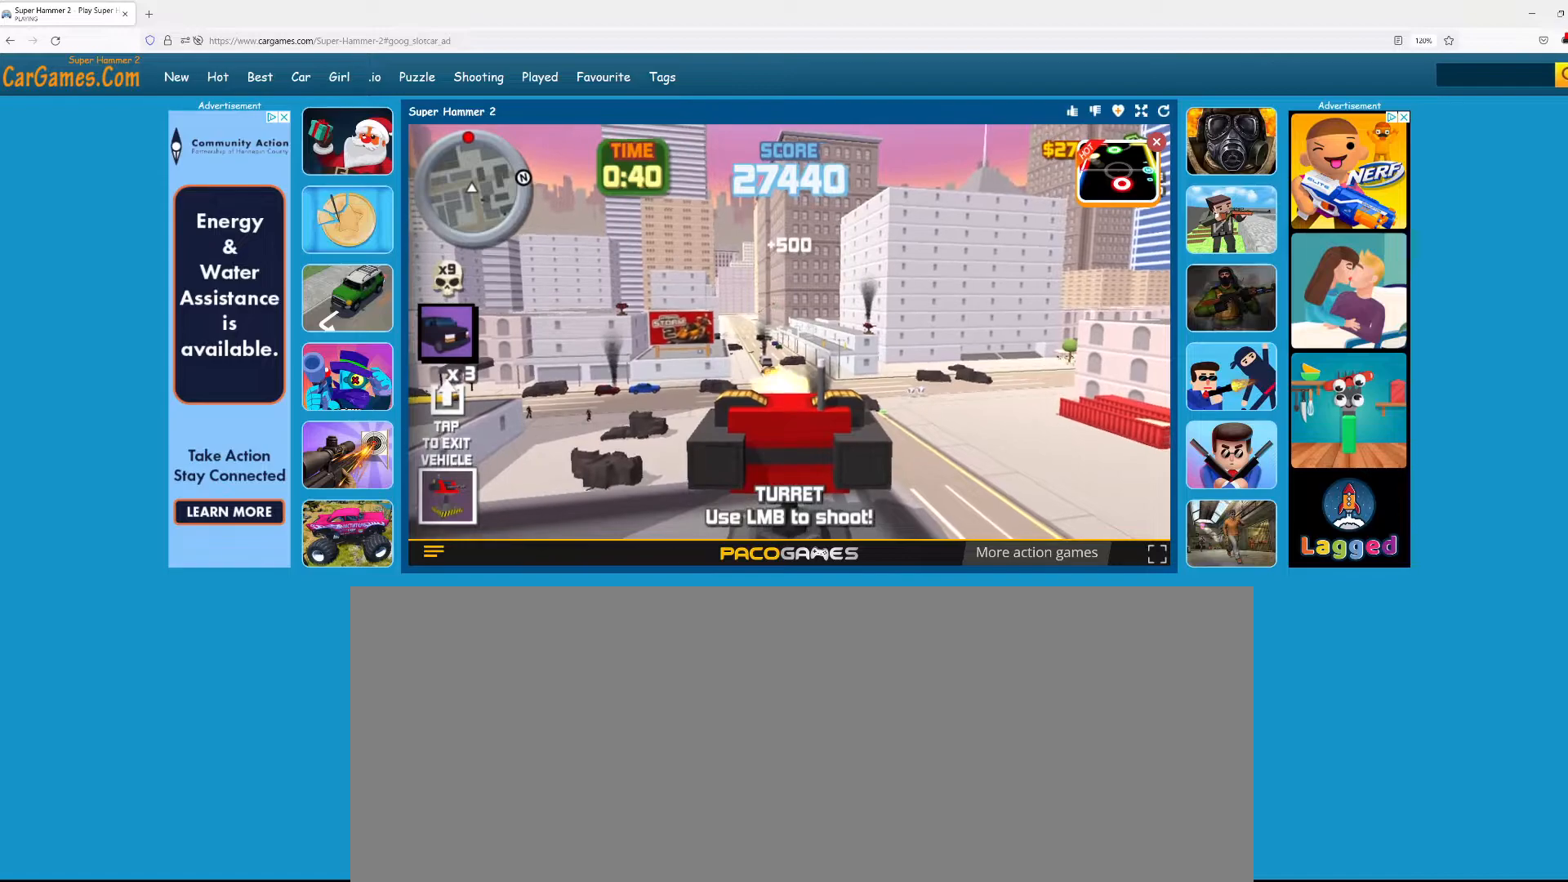
{"keys": [], "mouse": ["left"], "events": []}
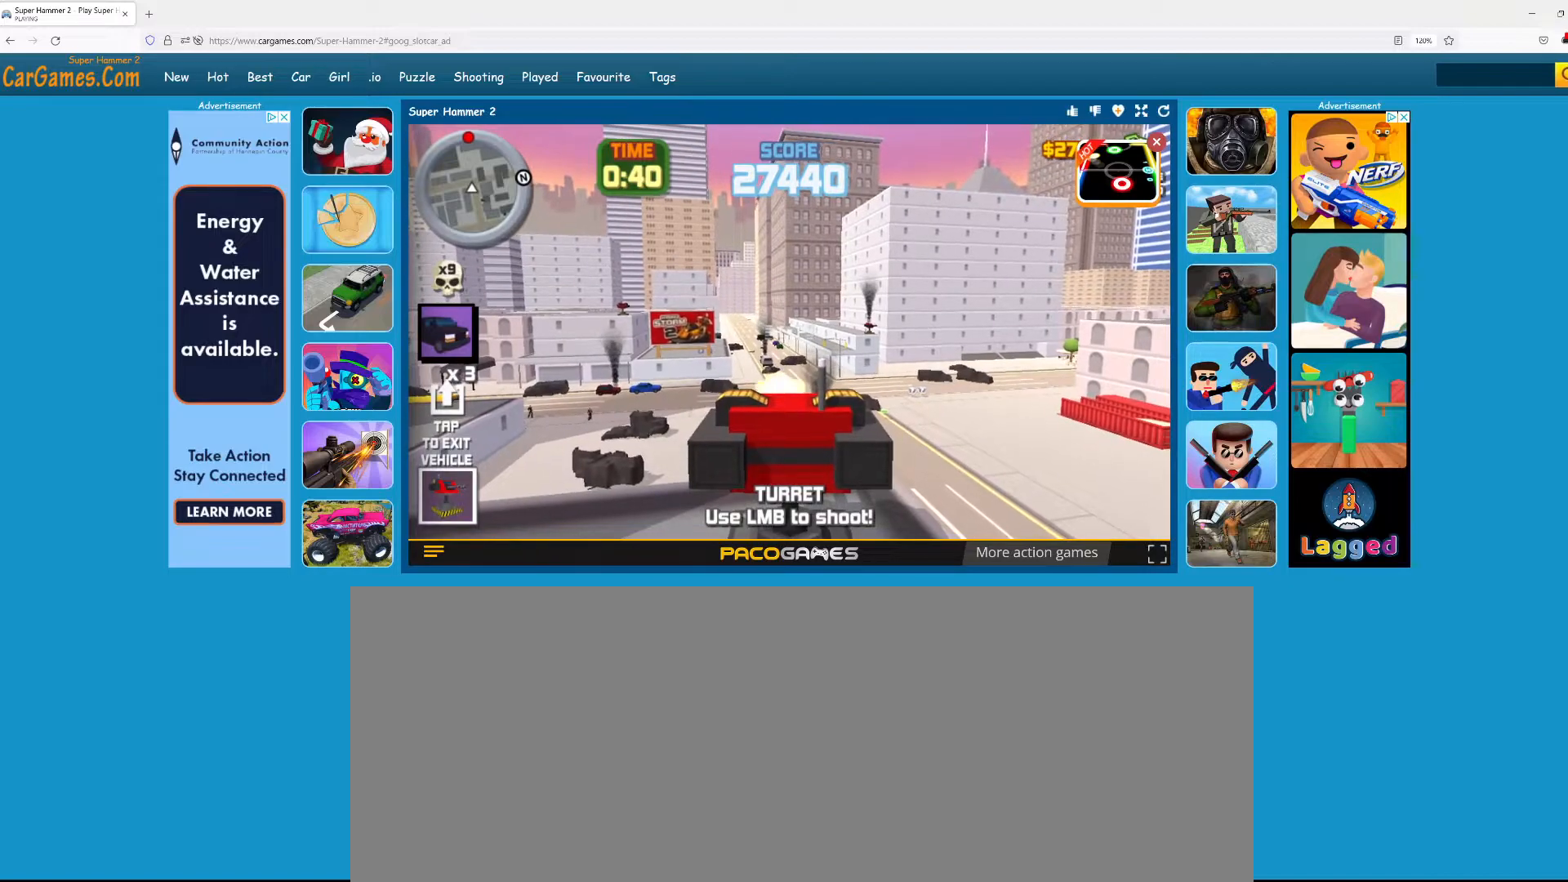
{"keys": [], "mouse": ["left"], "events": []}
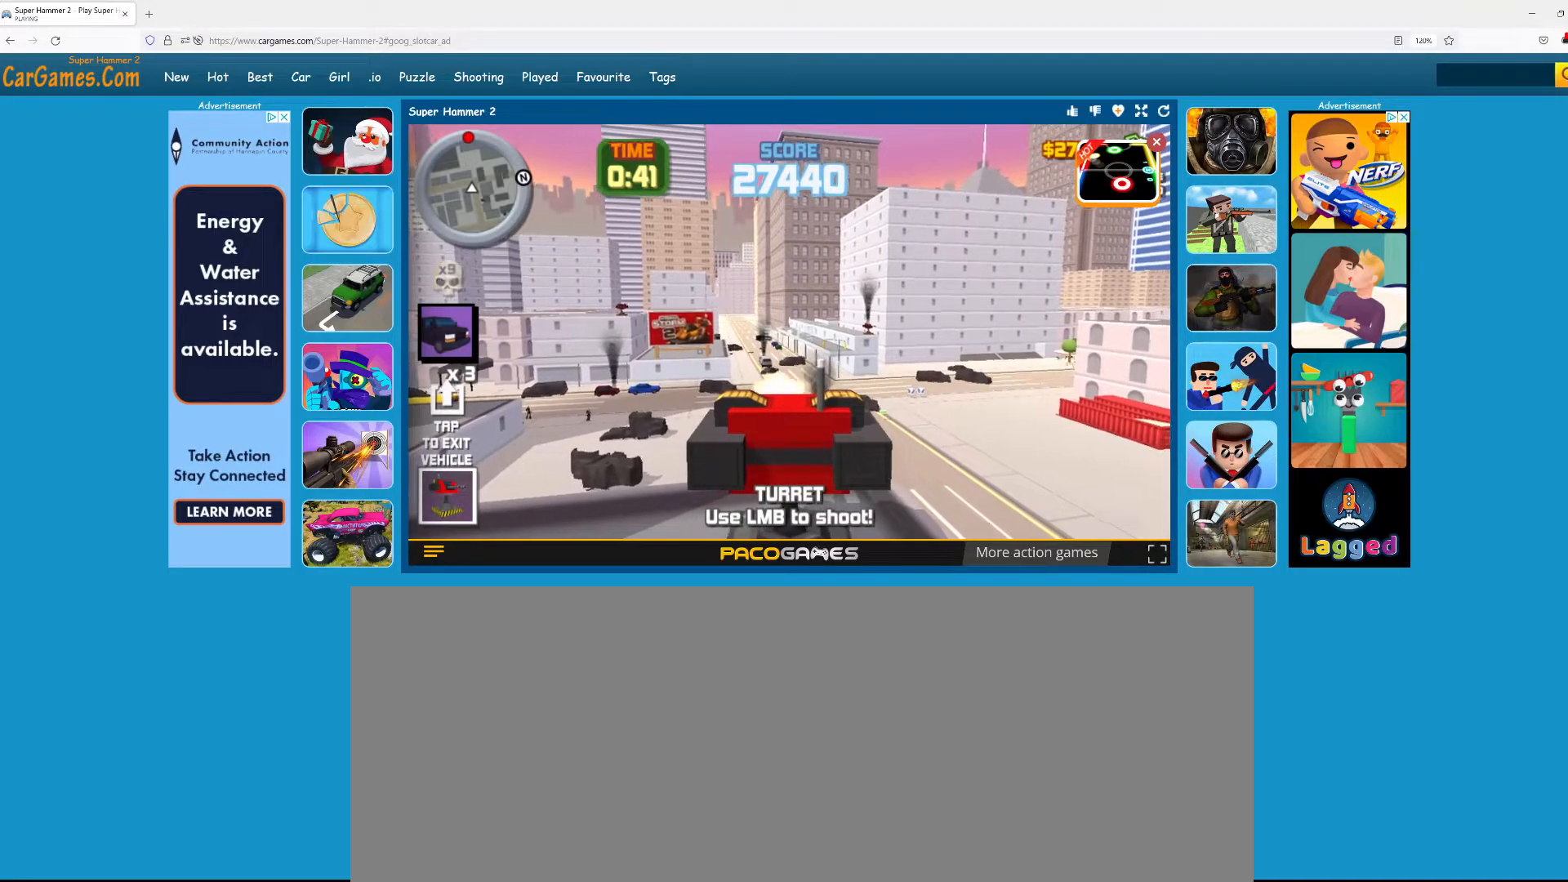
{"keys": [], "mouse": ["left"], "events": []}
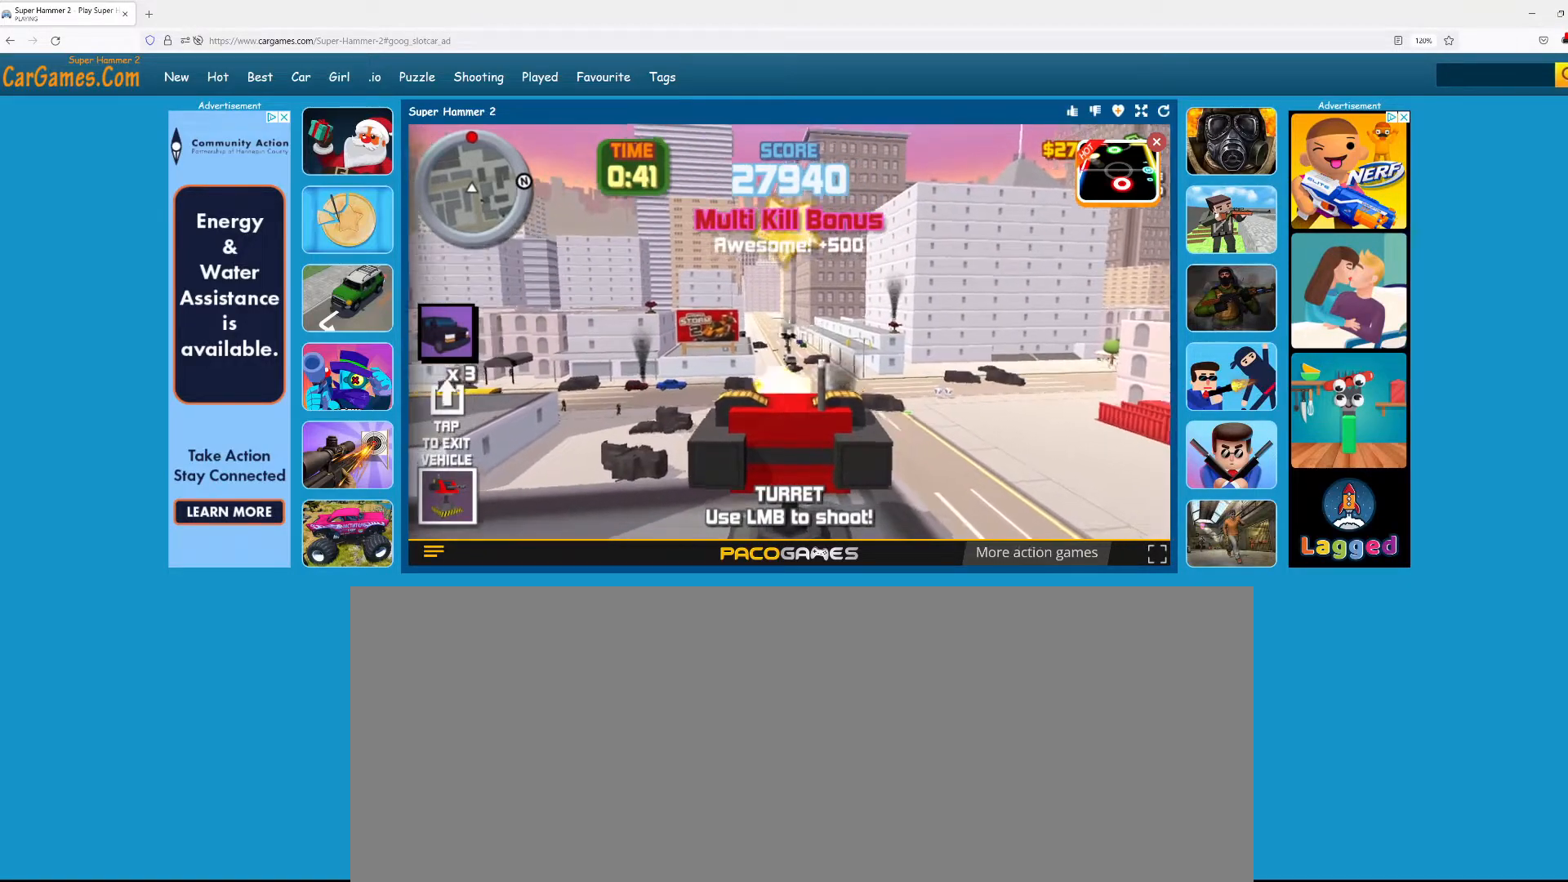
{"keys": [], "mouse": ["left"], "events": []}
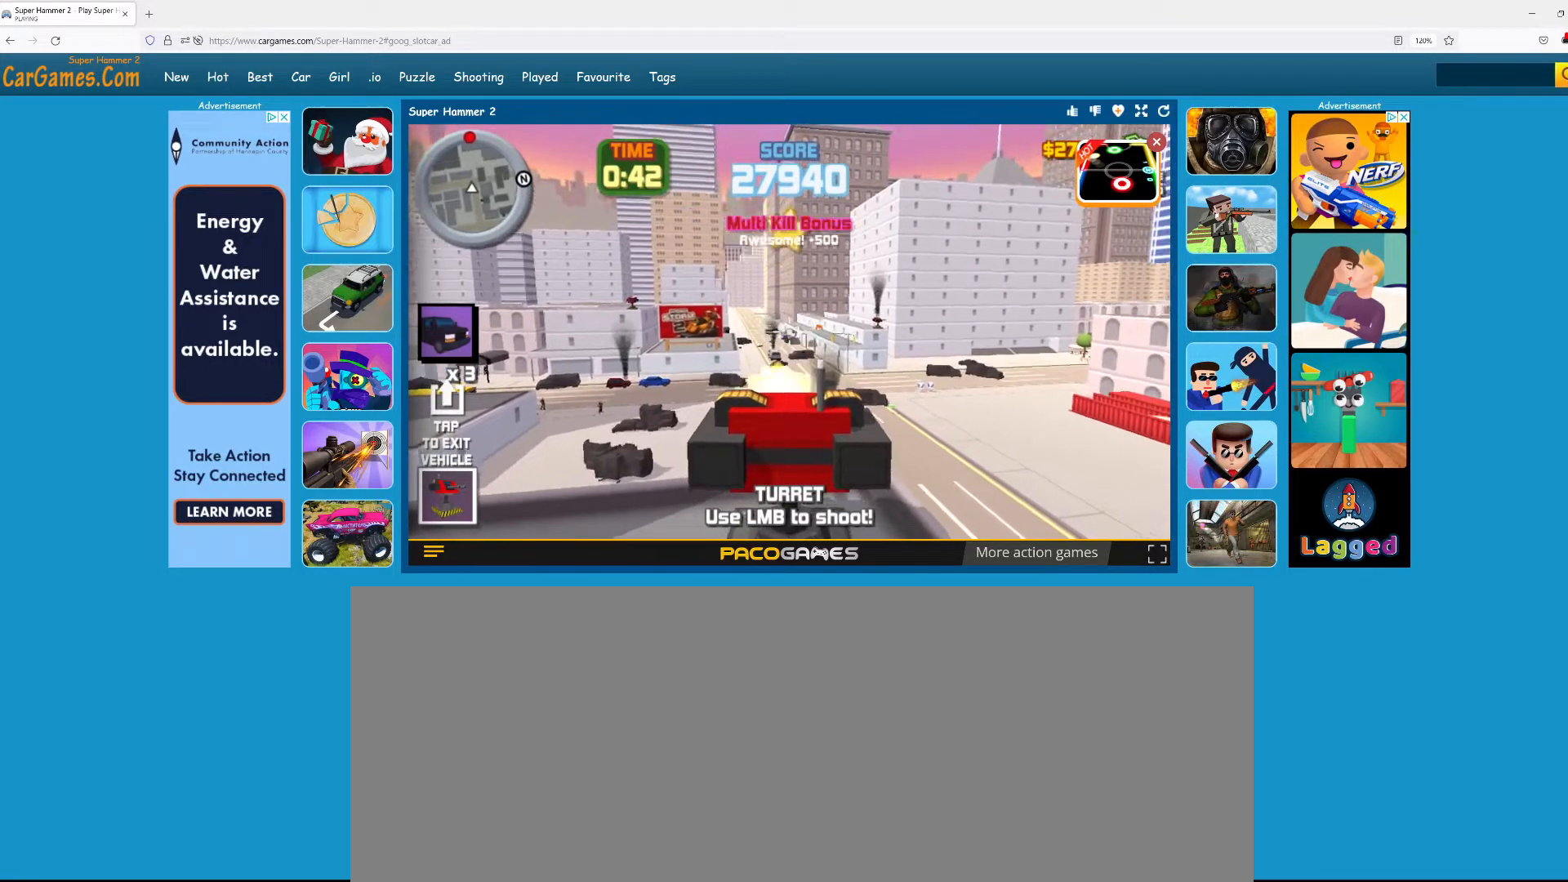
{"keys": [], "mouse": ["left"], "events": []}
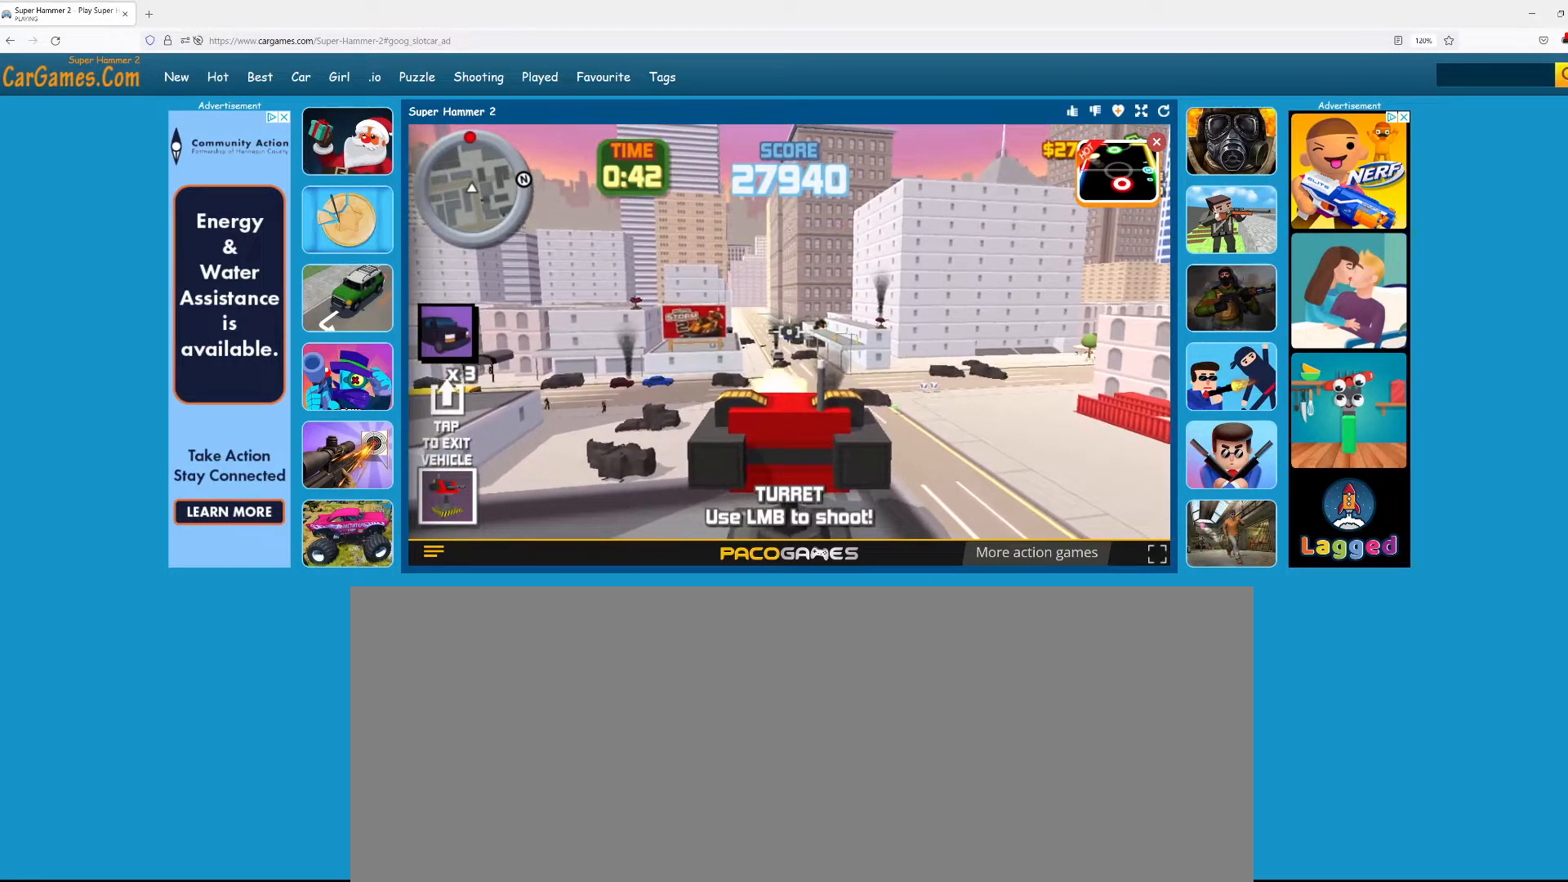
{"keys": [], "mouse": ["left"], "events": []}